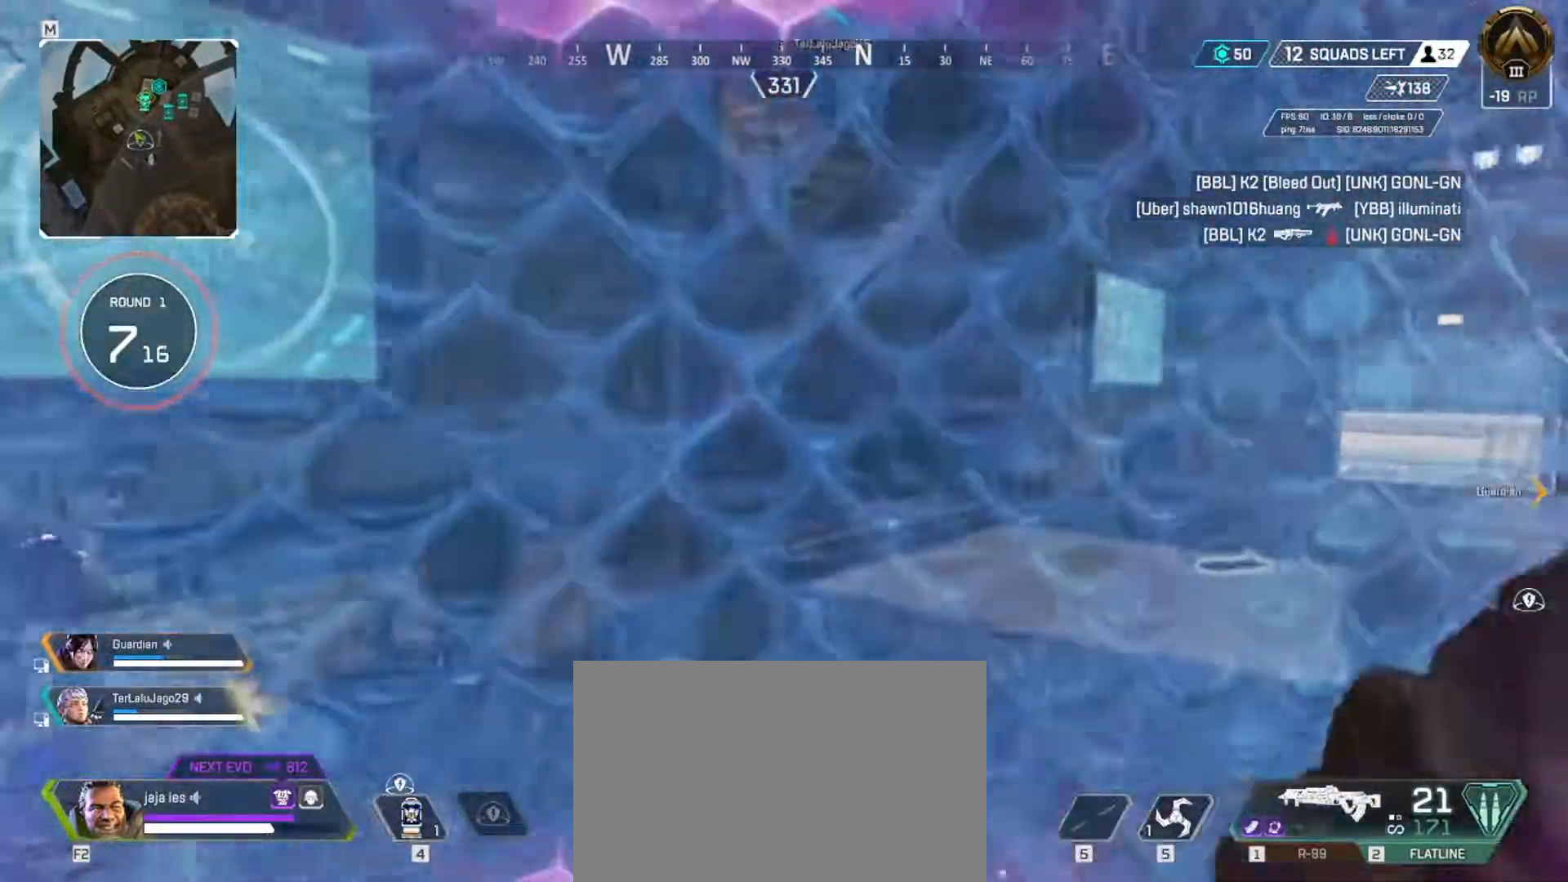
Gameplay with keyboard; each line is a JSON object with the keys held at the frame after it. "events" lists presses ("down") and releases ("up") of "a", "ctrl", "d", "e", "f", "q", "r", "s", "shift", "space", "tab" and "w" between this image and that frame as [ms after this image, input, new state], when the widget could be followed in between. No other keys are recorded. Mouse input is not recorded.
{"keys": ["w"], "events": []}
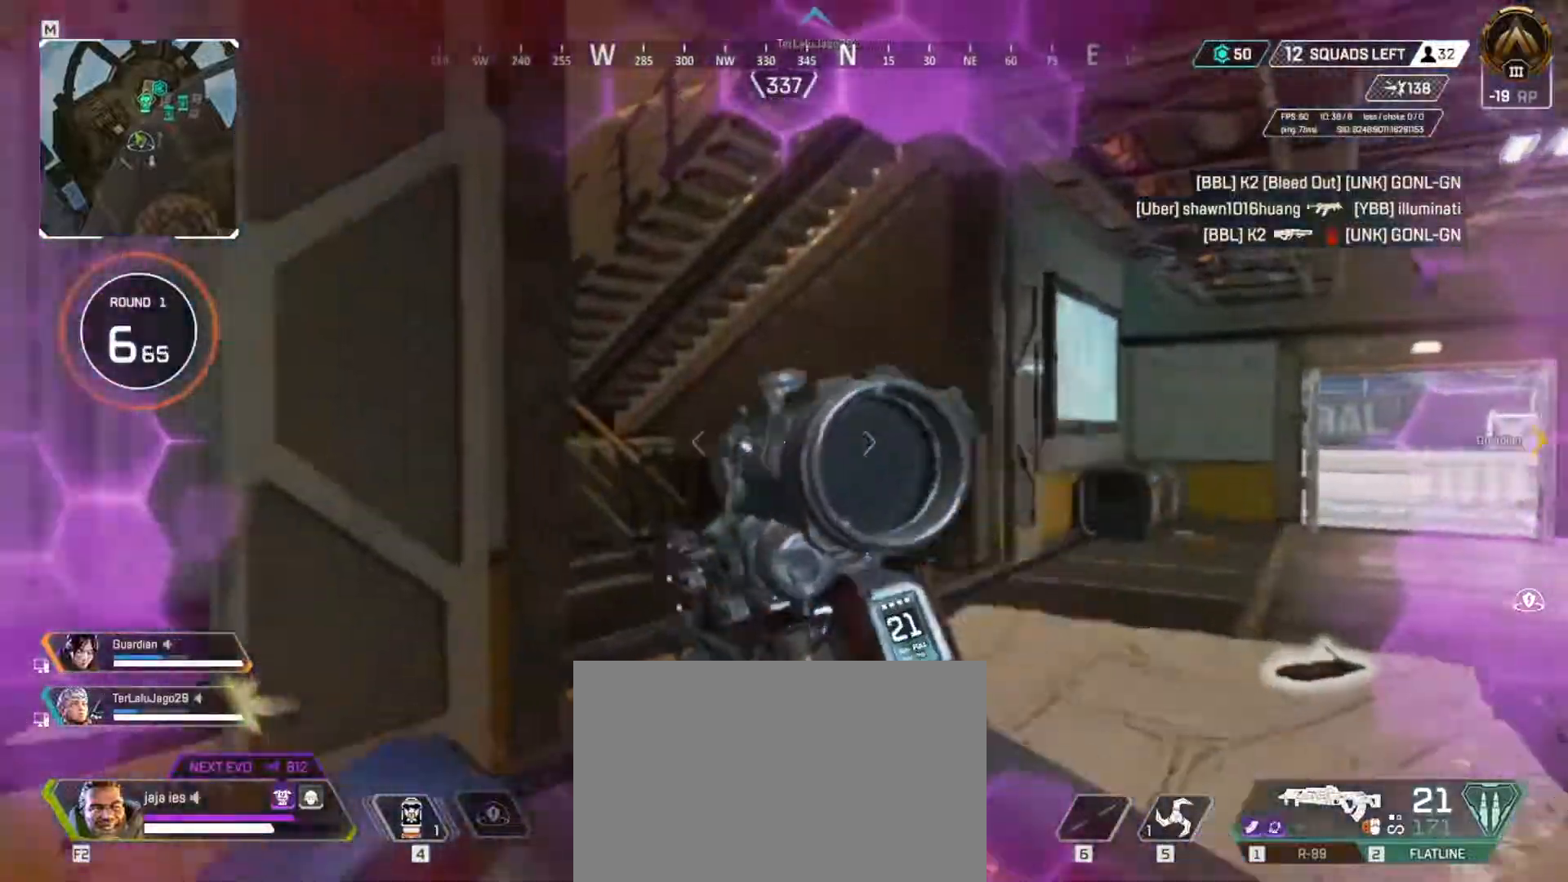
{"keys": ["r", "w"], "events": [[434, "r", "down"]]}
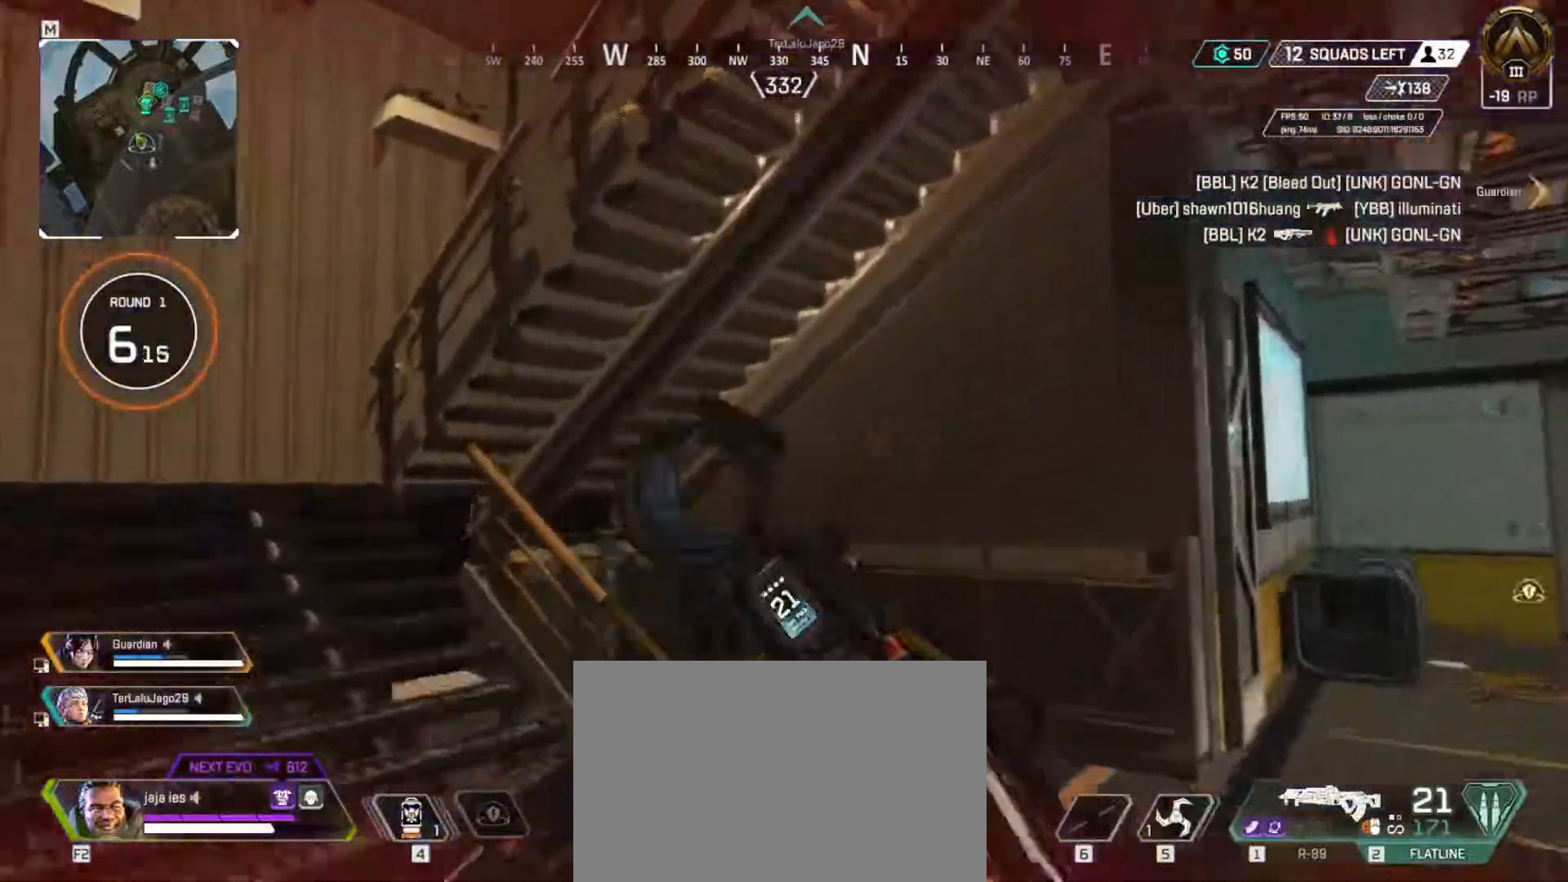
{"keys": ["q", "w"], "events": [[100, "q", "down"], [100, "r", "up"], [317, "w", "up"], [450, "w", "down"]]}
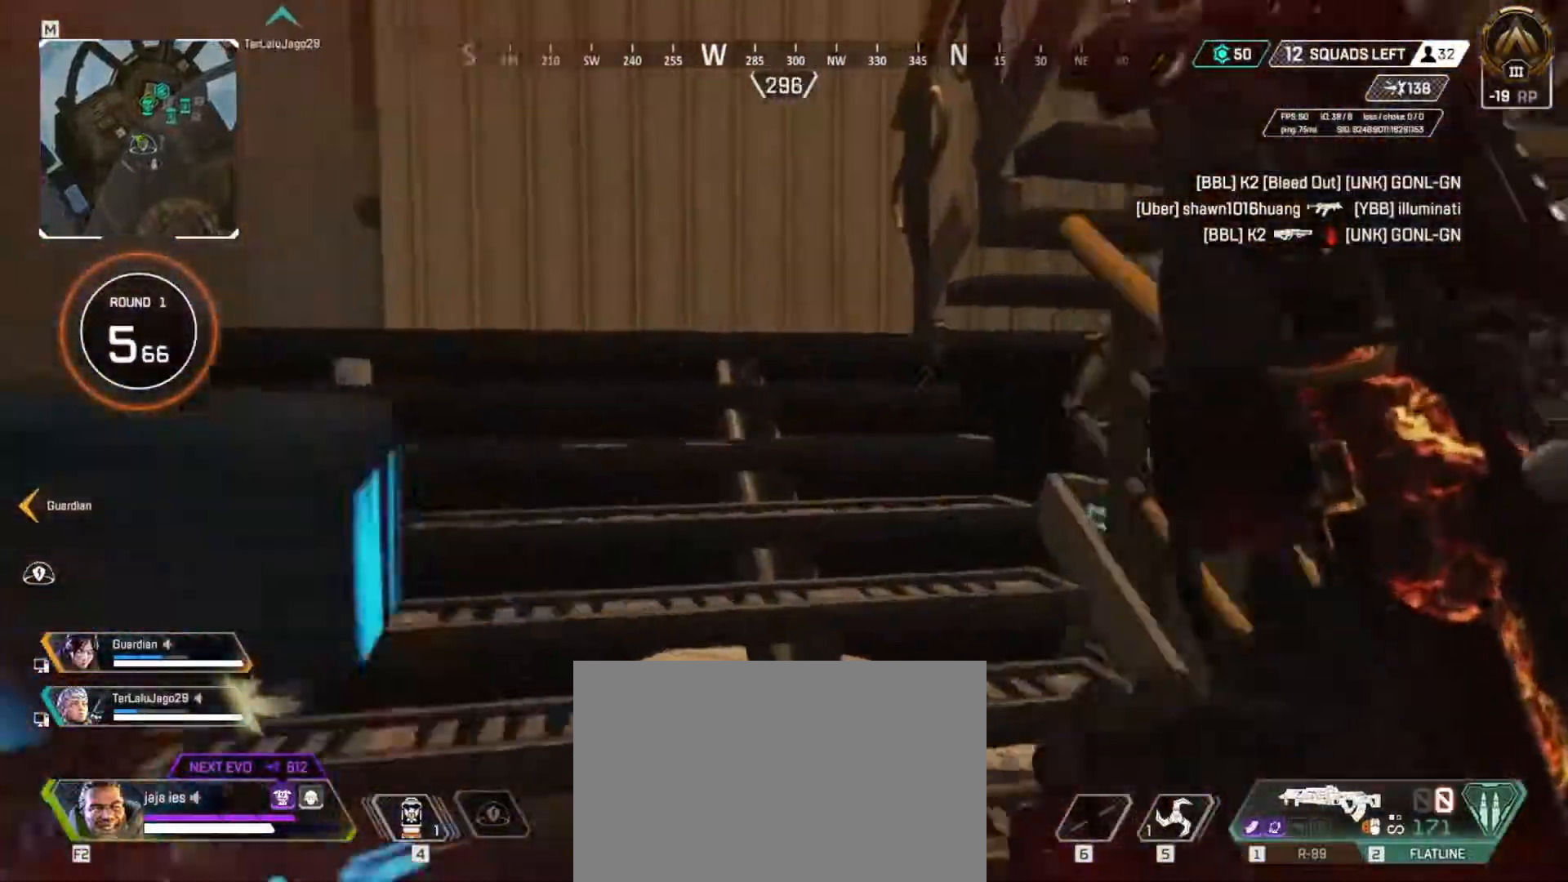
{"keys": ["q", "w"], "events": []}
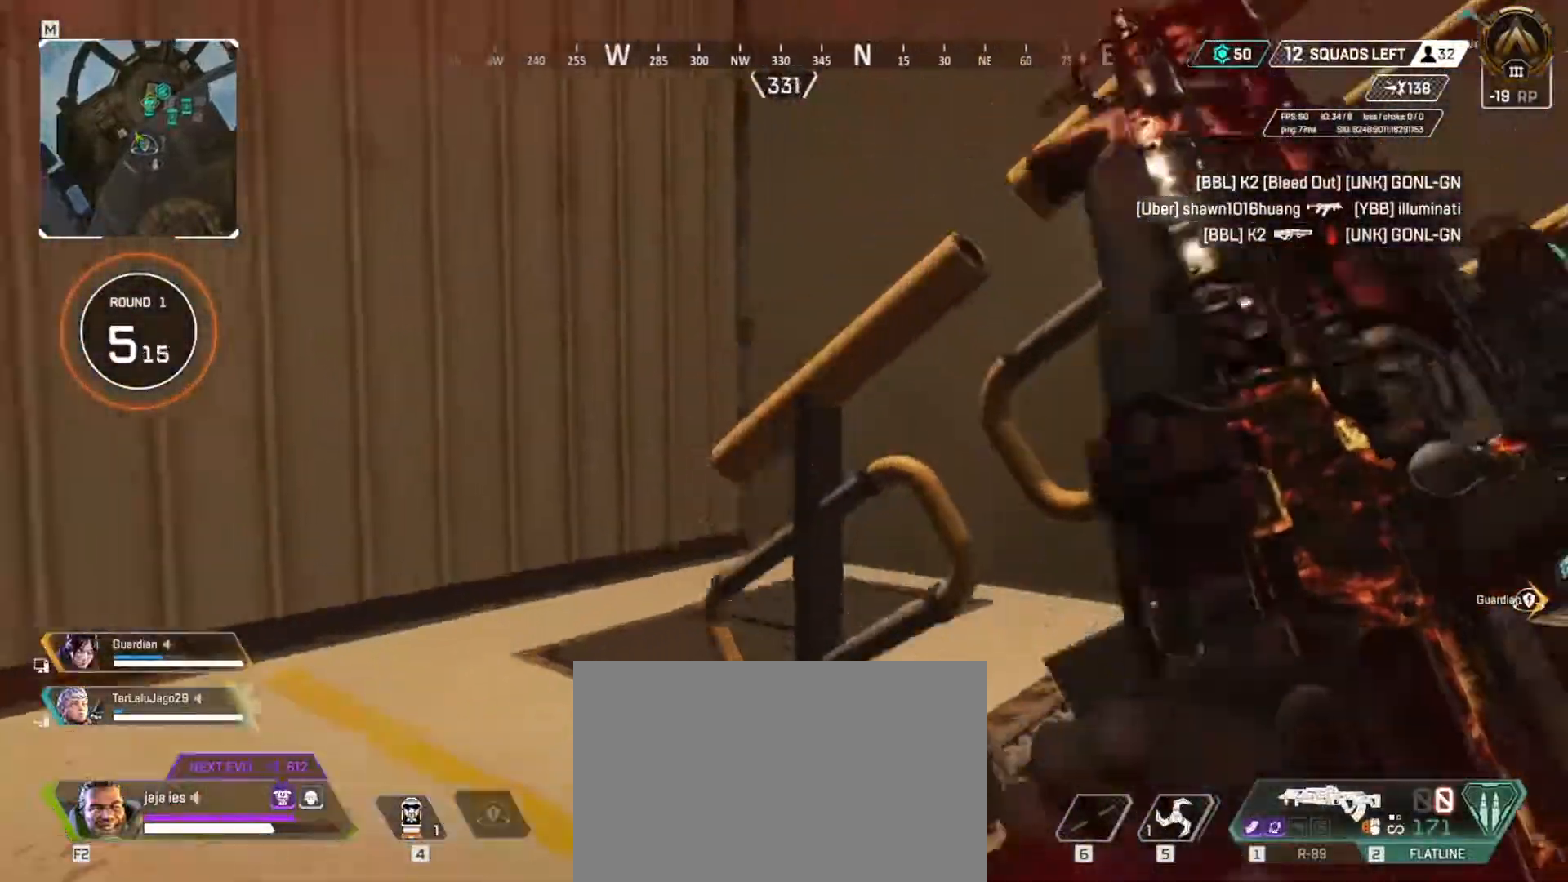
{"keys": ["q"], "events": [[116, "w", "up"], [233, "s", "down"], [400, "s", "up"]]}
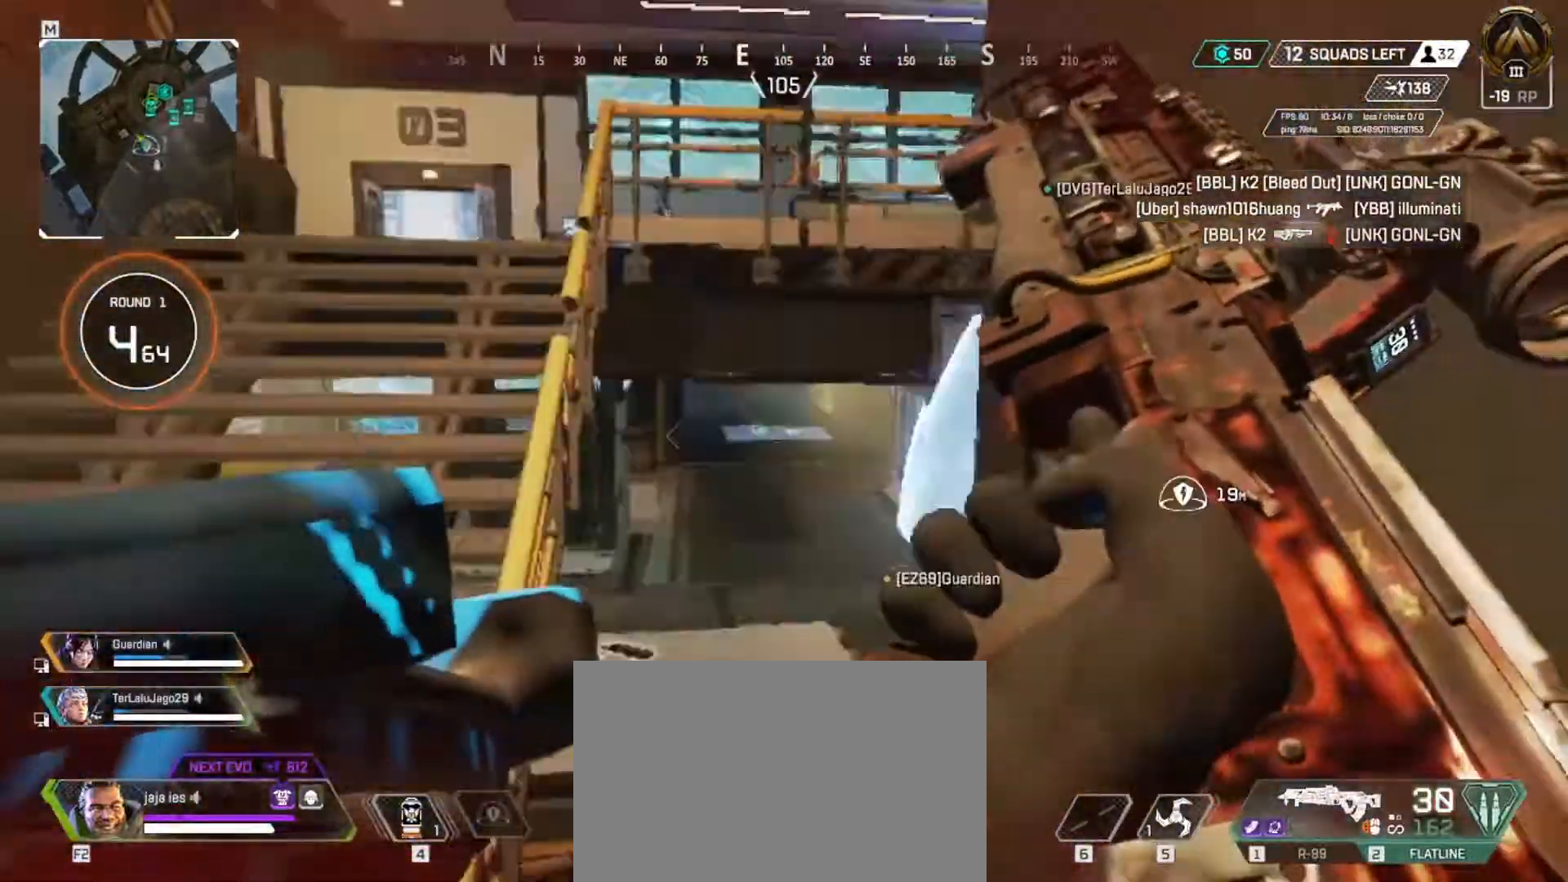
{"keys": ["e"], "events": [[350, "e", "down"], [417, "q", "up"]]}
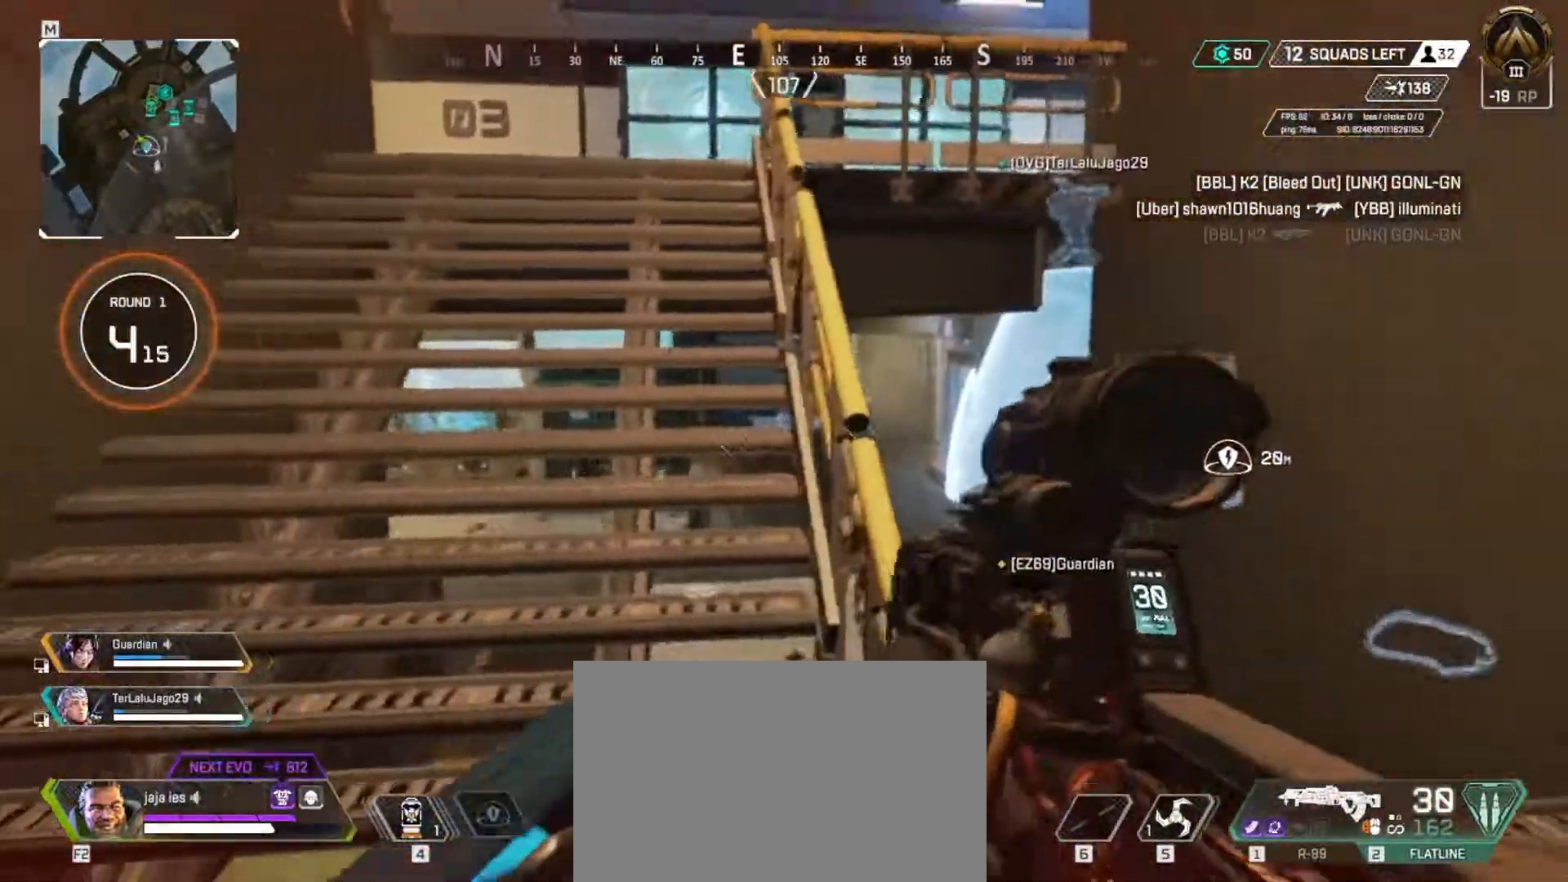
{"keys": ["e"], "events": [[50, "w", "down"], [417, "w", "up"]]}
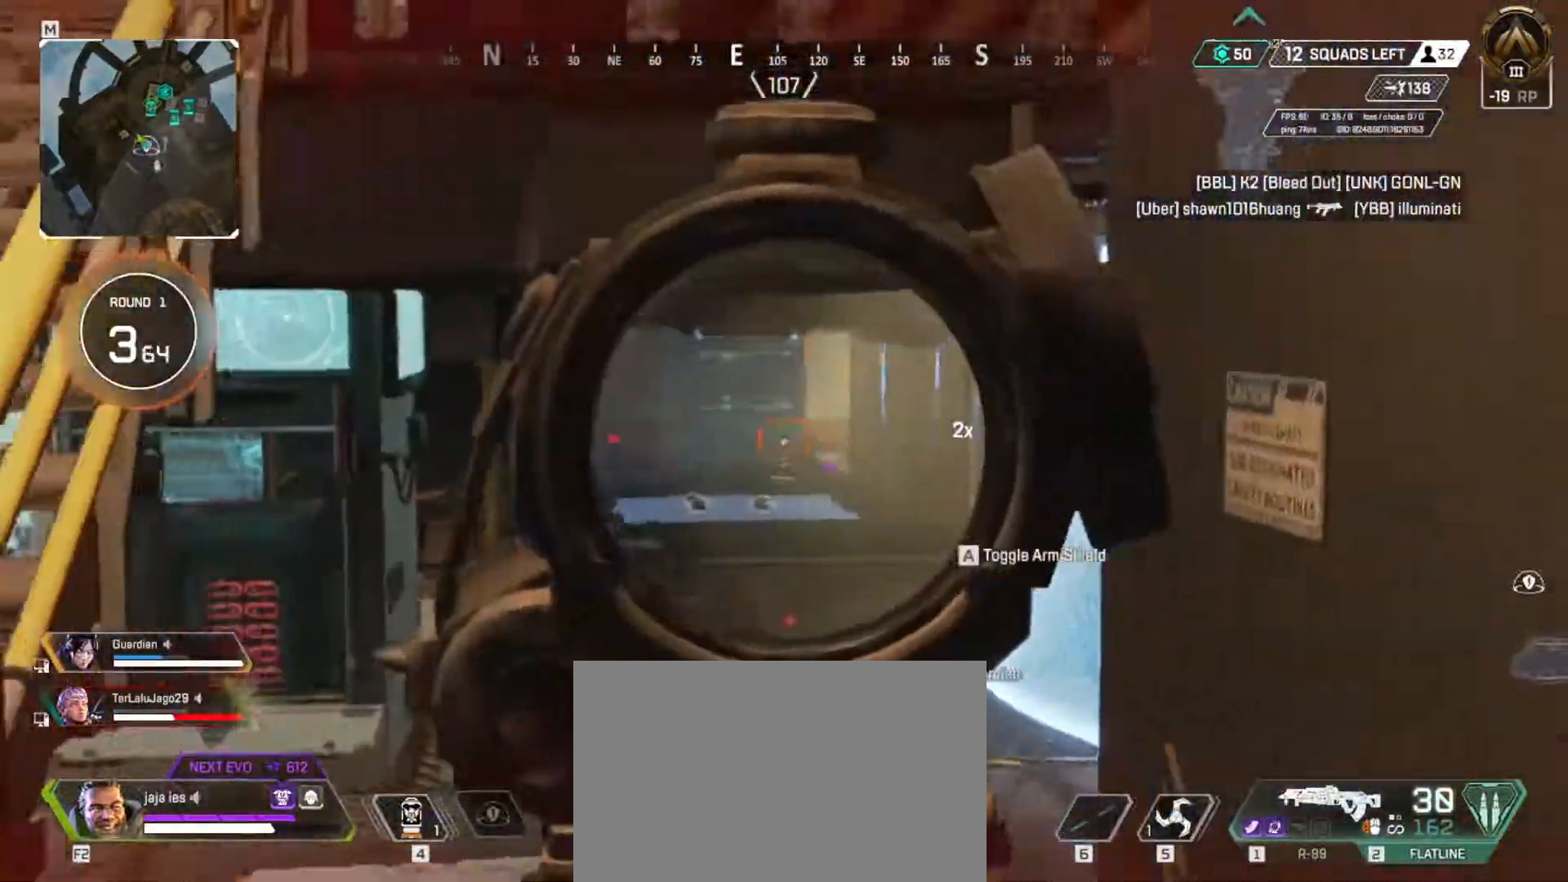
{"keys": ["q", "w"], "events": [[50, "s", "down"], [150, "e", "up"], [234, "q", "down"], [300, "s", "up"], [484, "w", "down"]]}
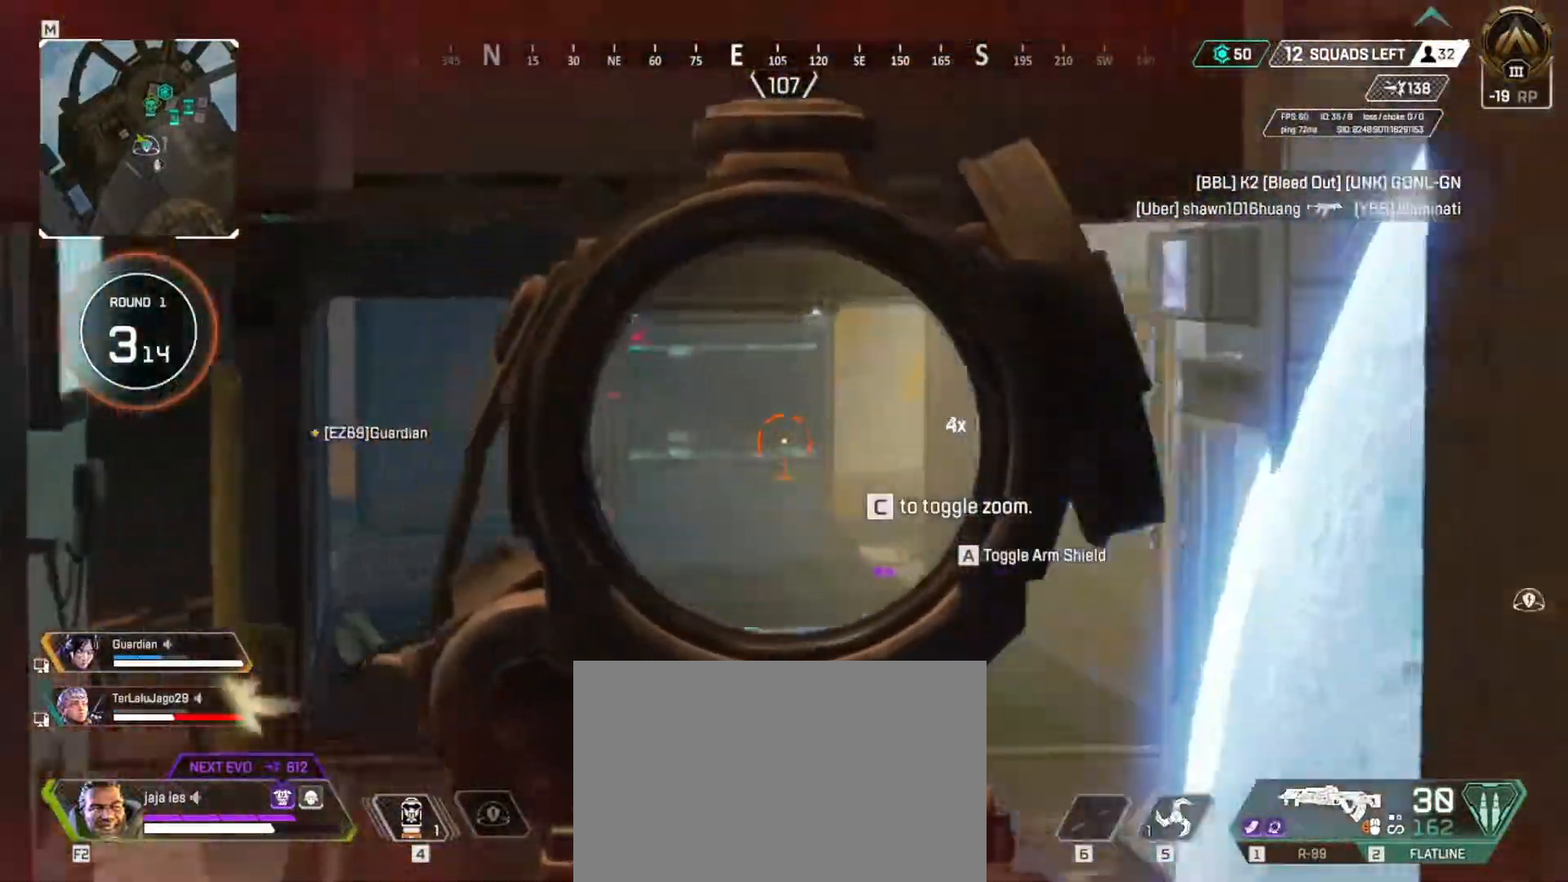
{"keys": ["e"], "events": [[367, "q", "up"], [400, "e", "down"], [433, "w", "up"]]}
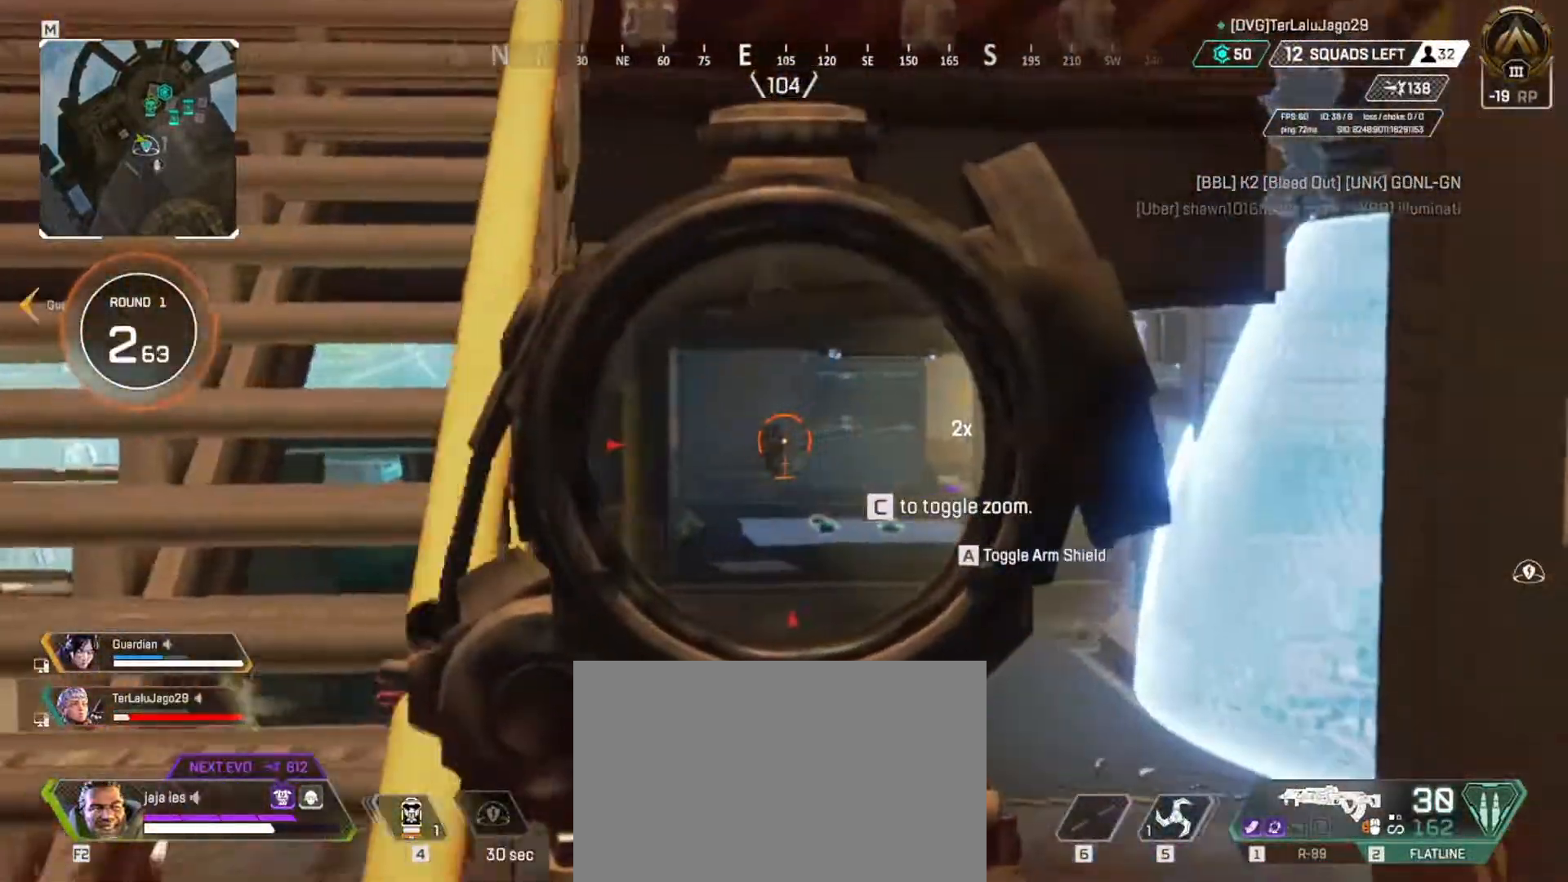
{"keys": [], "events": [[100, "e", "up"]]}
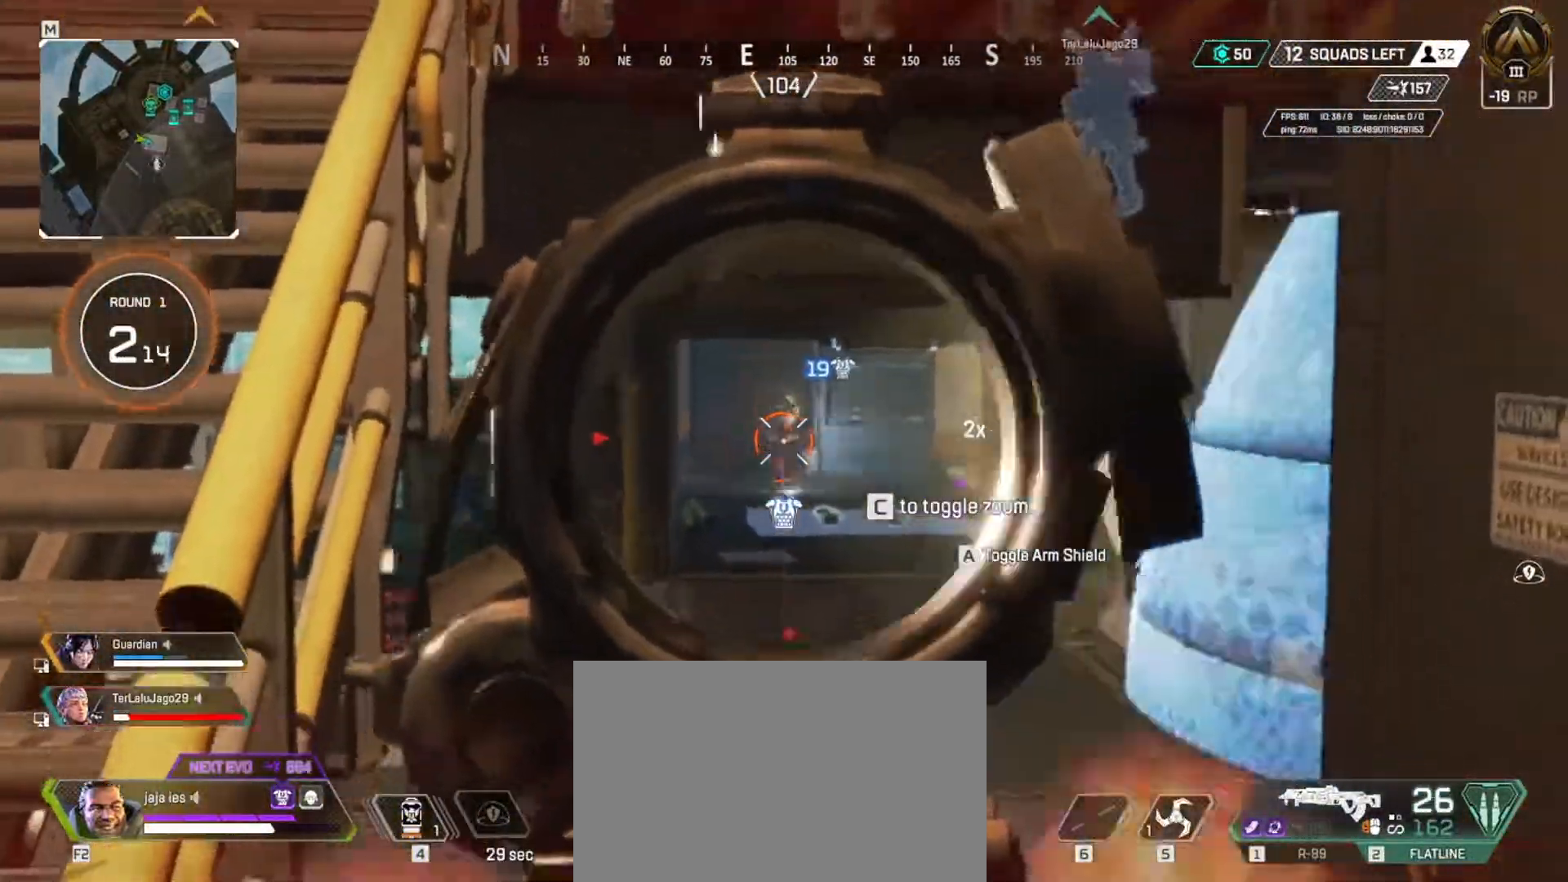
{"keys": [], "events": []}
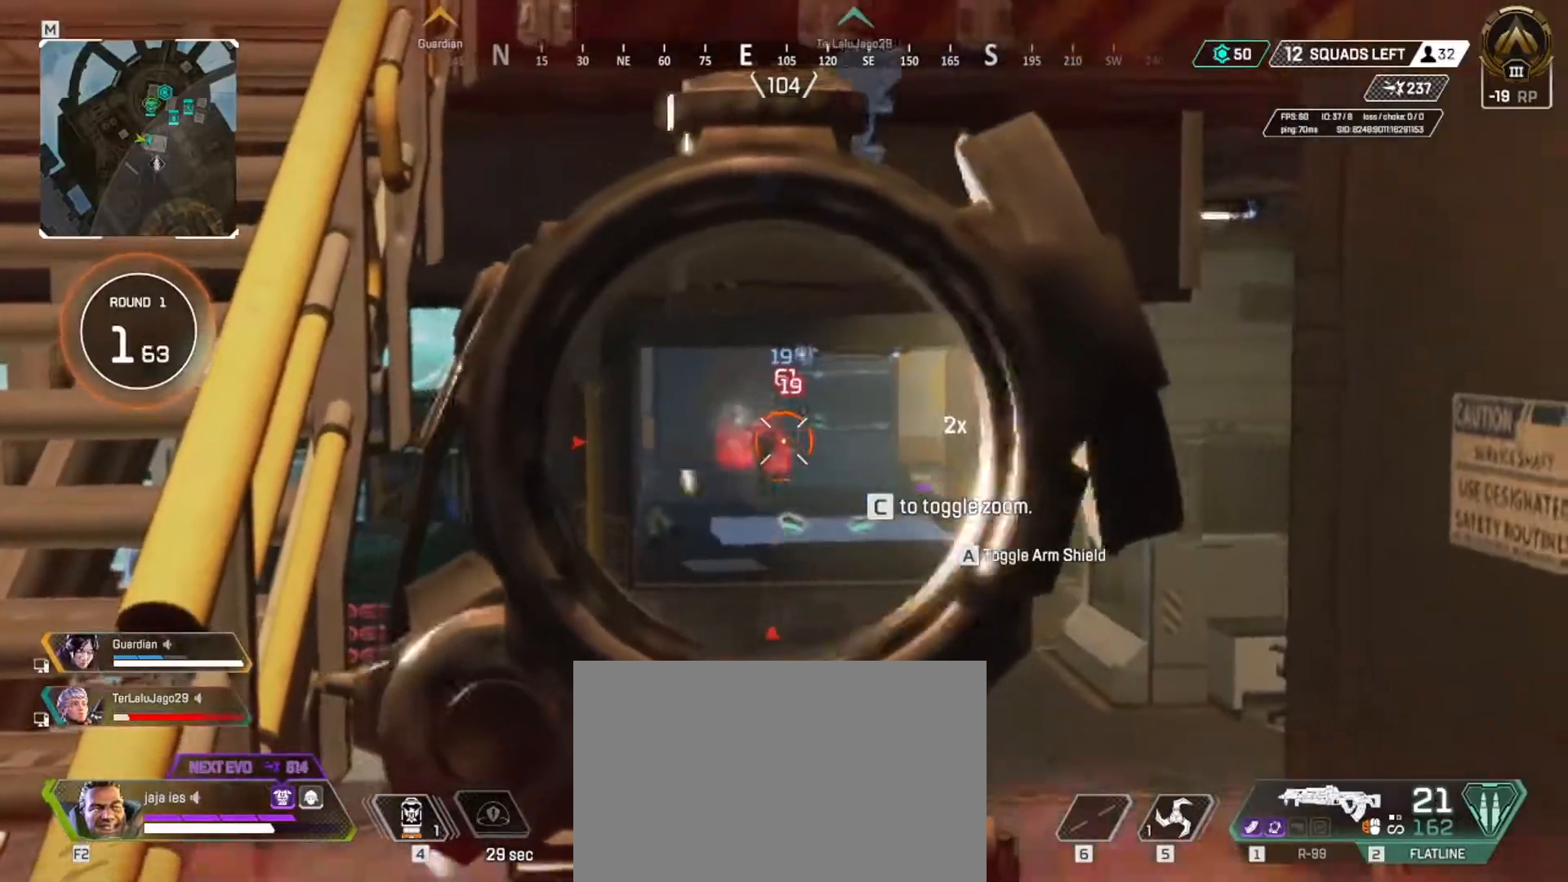
{"keys": [], "events": [[250, "e", "down"], [334, "e", "up"]]}
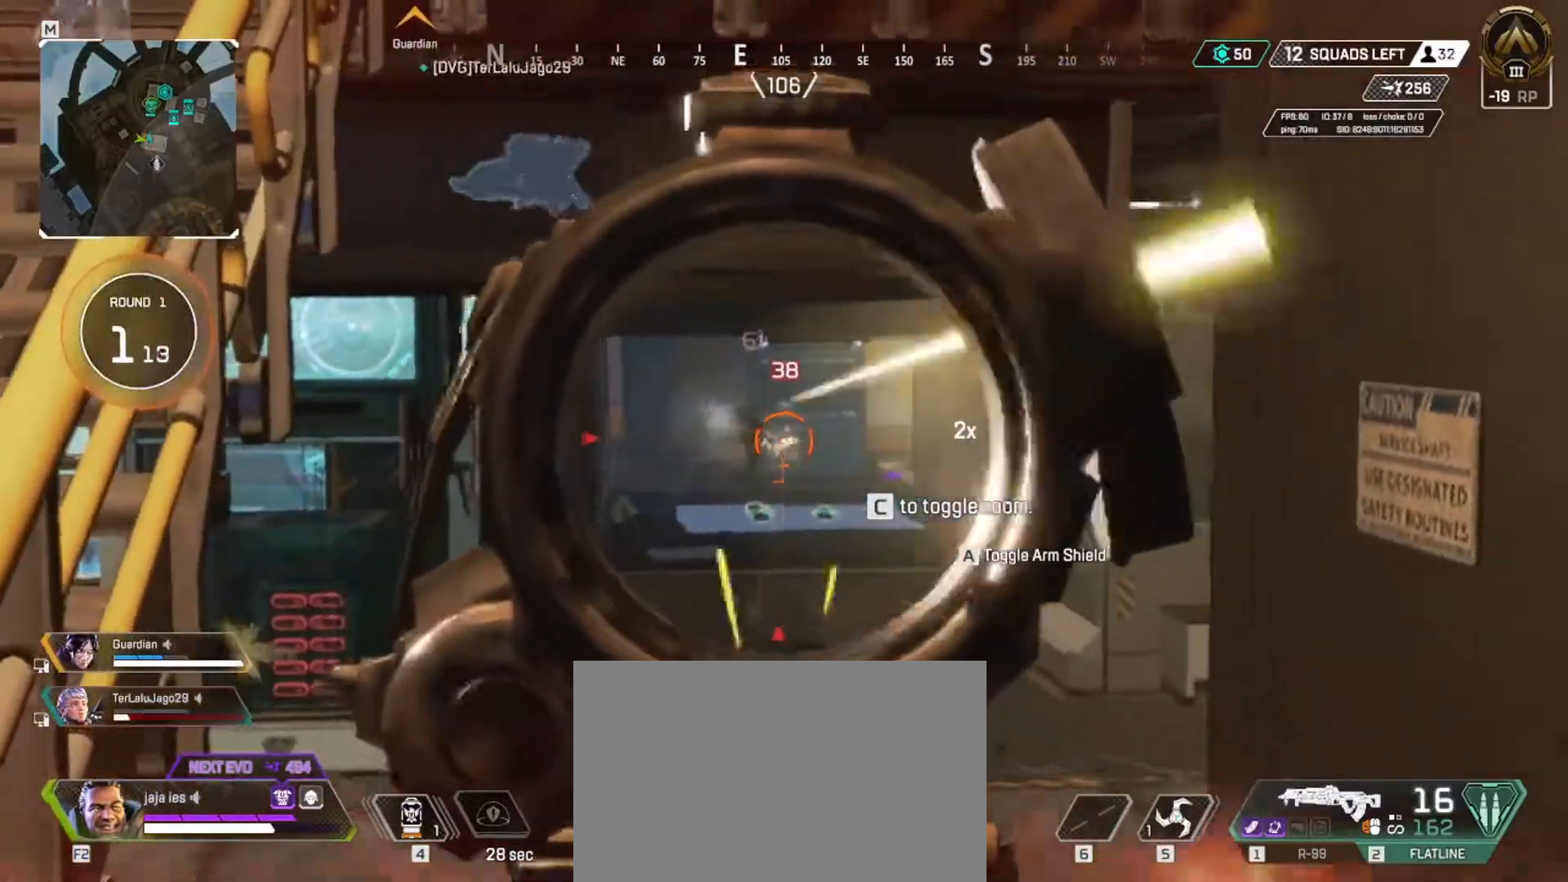
{"keys": ["e"], "events": [[250, "e", "down"]]}
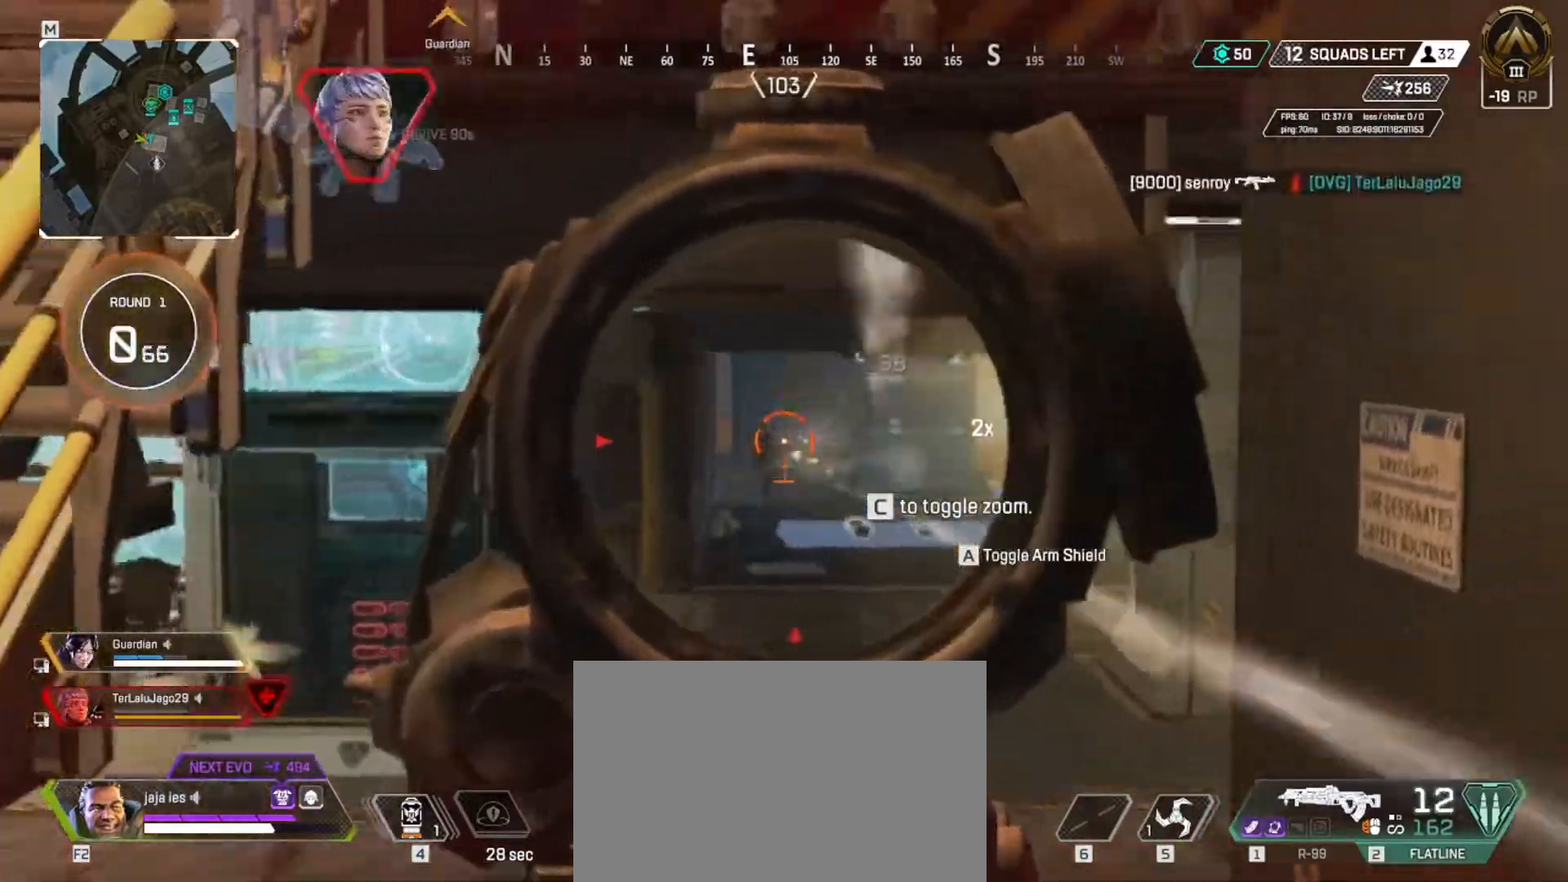
{"keys": ["q"], "events": [[450, "e", "up"], [484, "q", "down"]]}
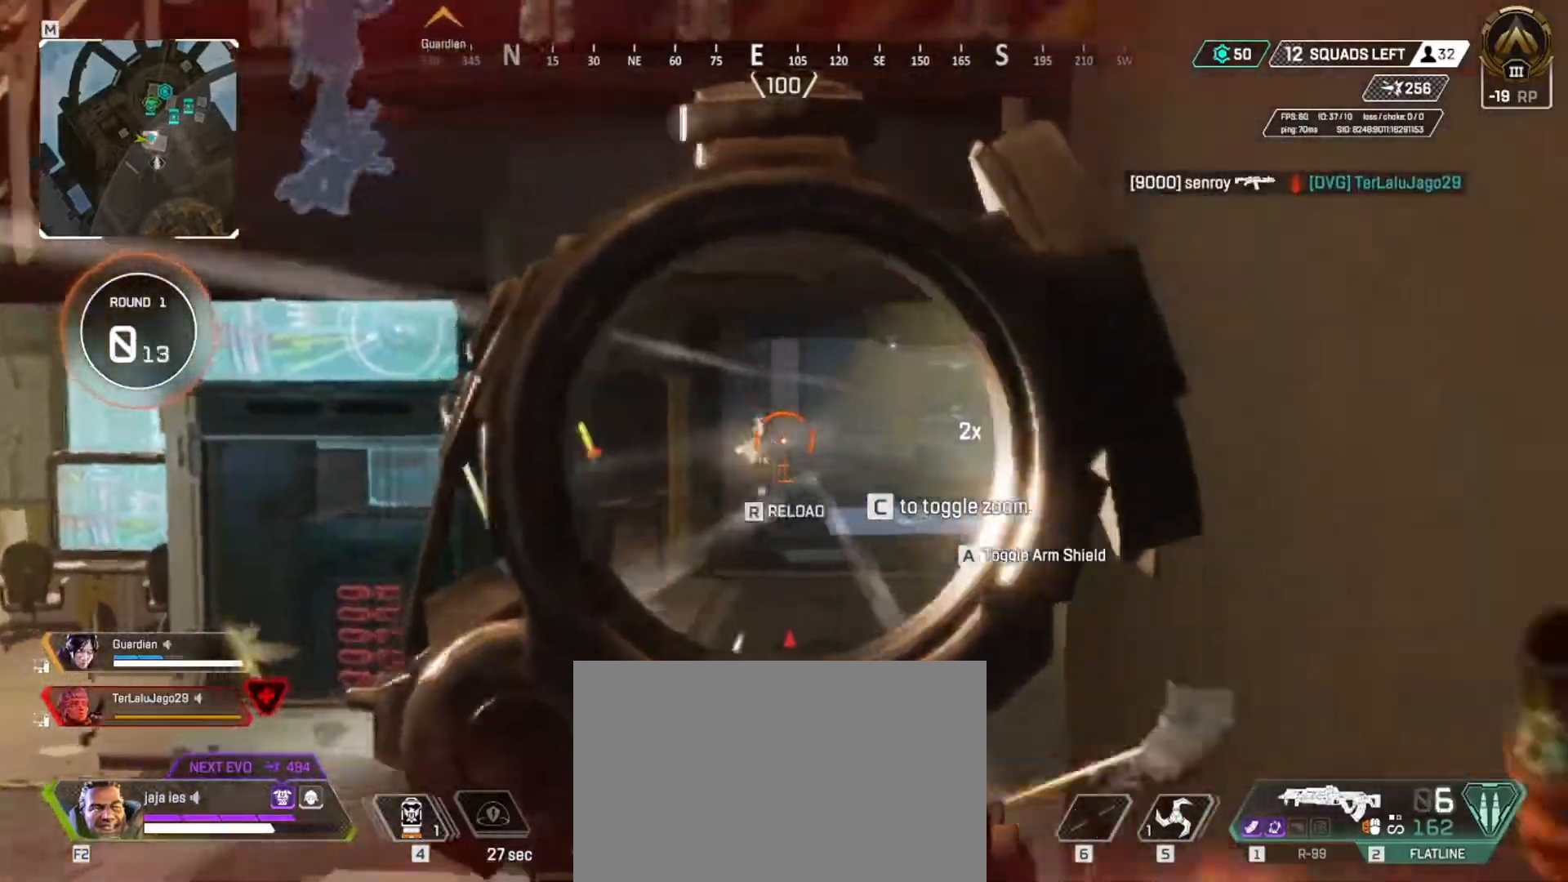
{"keys": ["q", "w"], "events": [[16, "w", "down"], [83, "r", "down"], [116, "r", "up"]]}
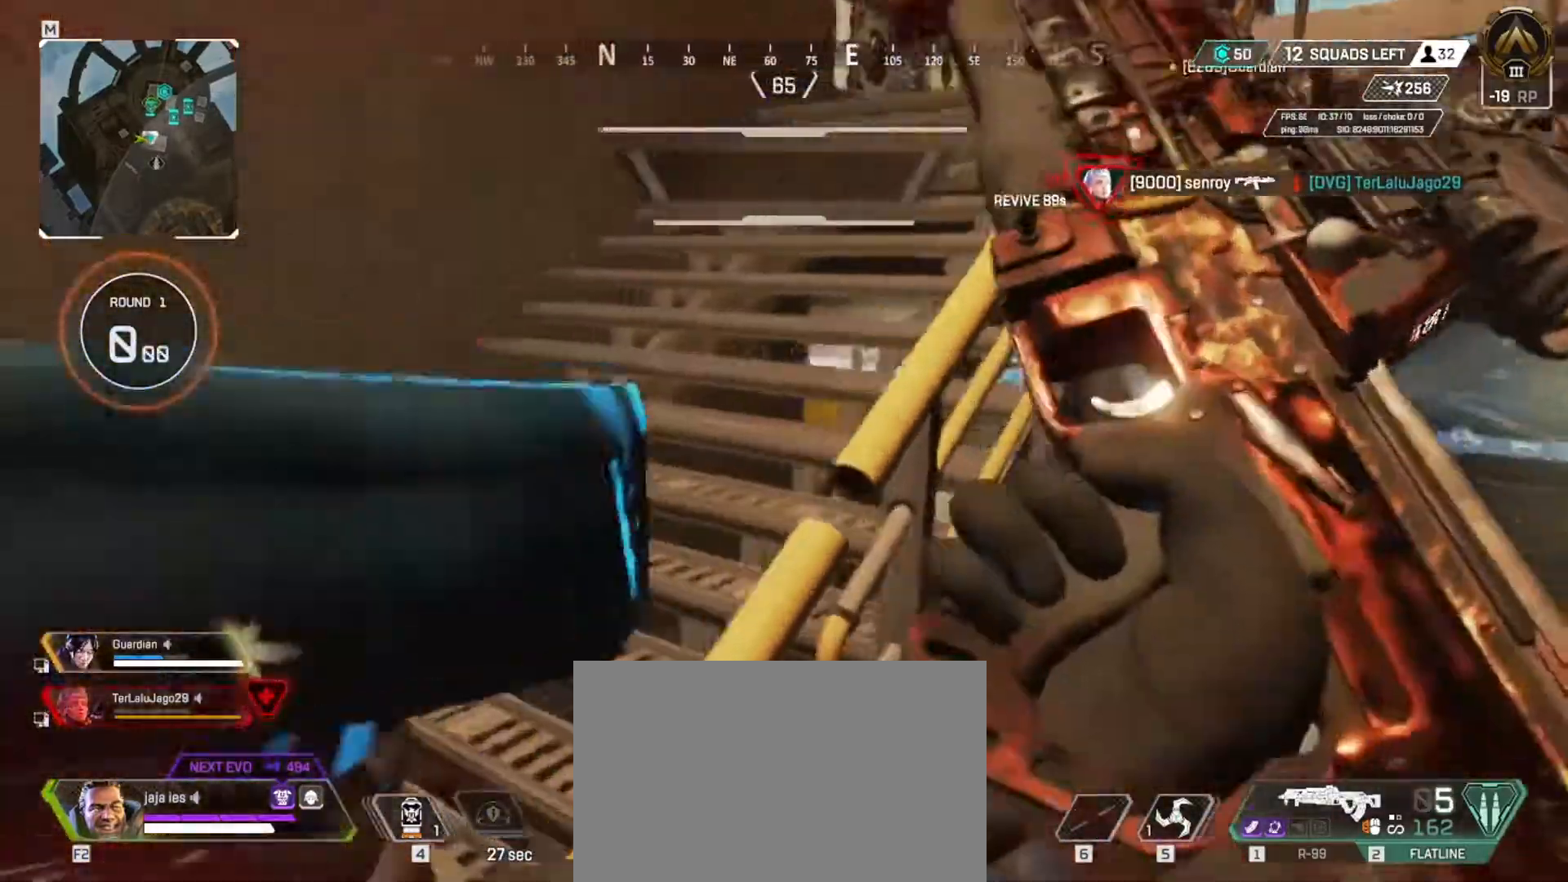
{"keys": ["w"], "events": [[350, "q", "up"]]}
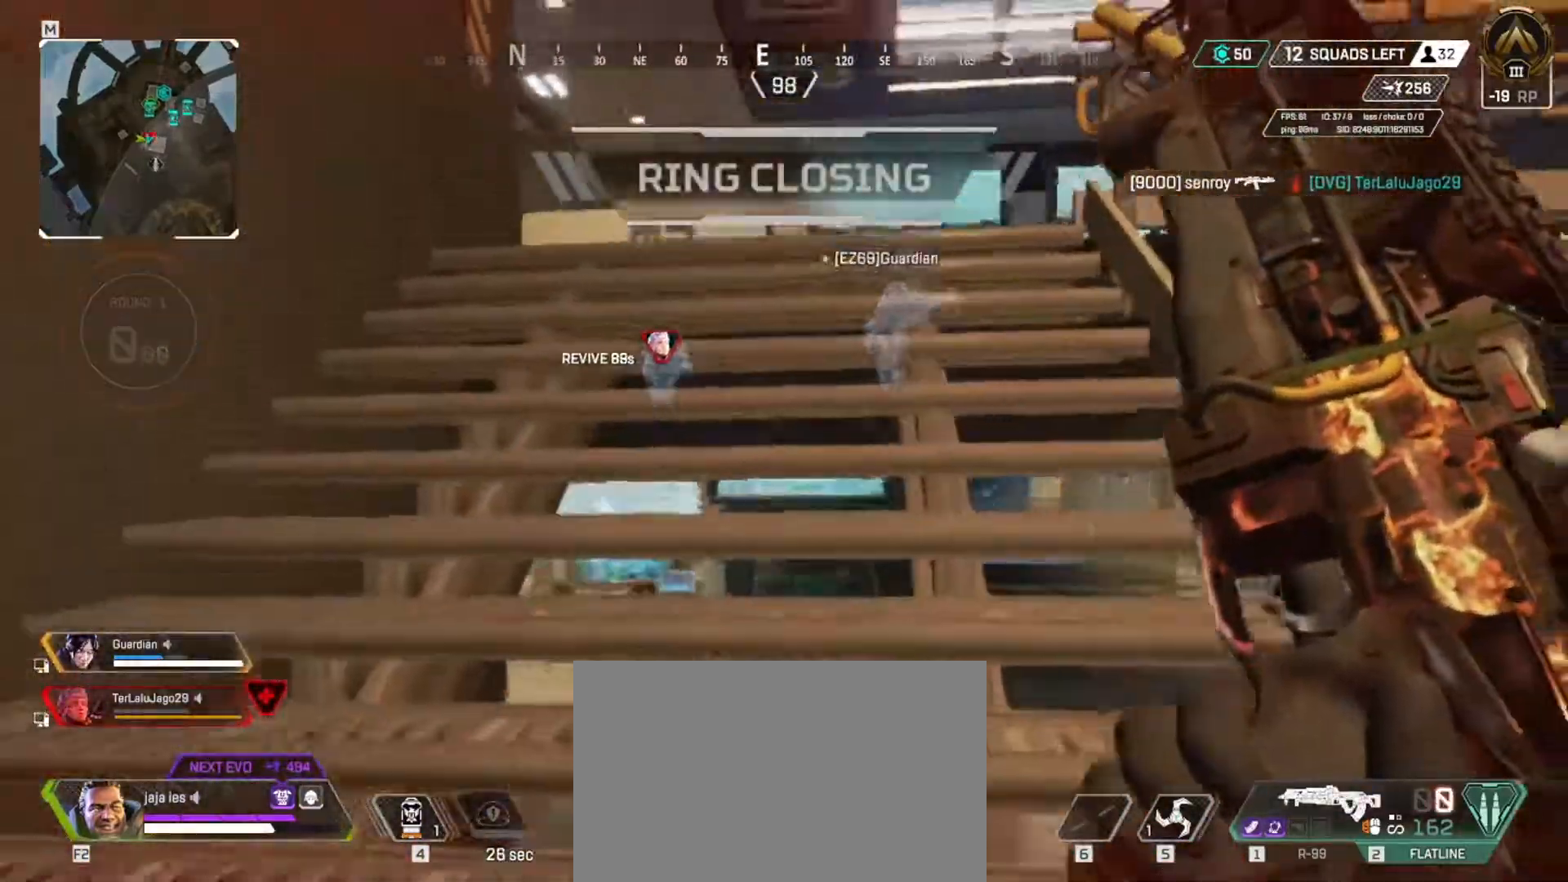
{"keys": ["w"], "events": []}
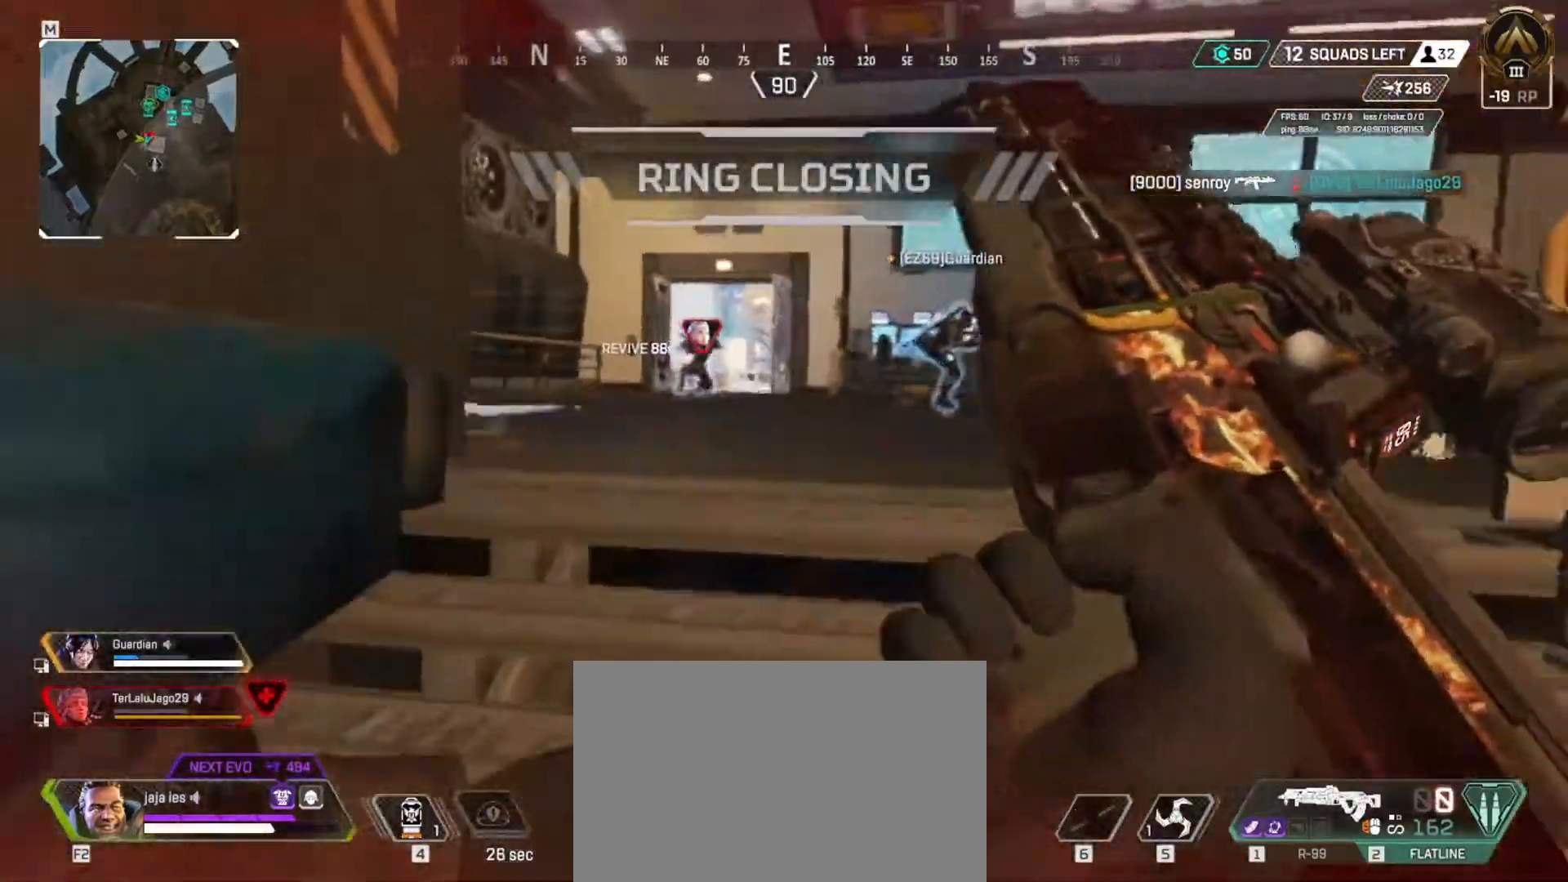
{"keys": ["w"], "events": []}
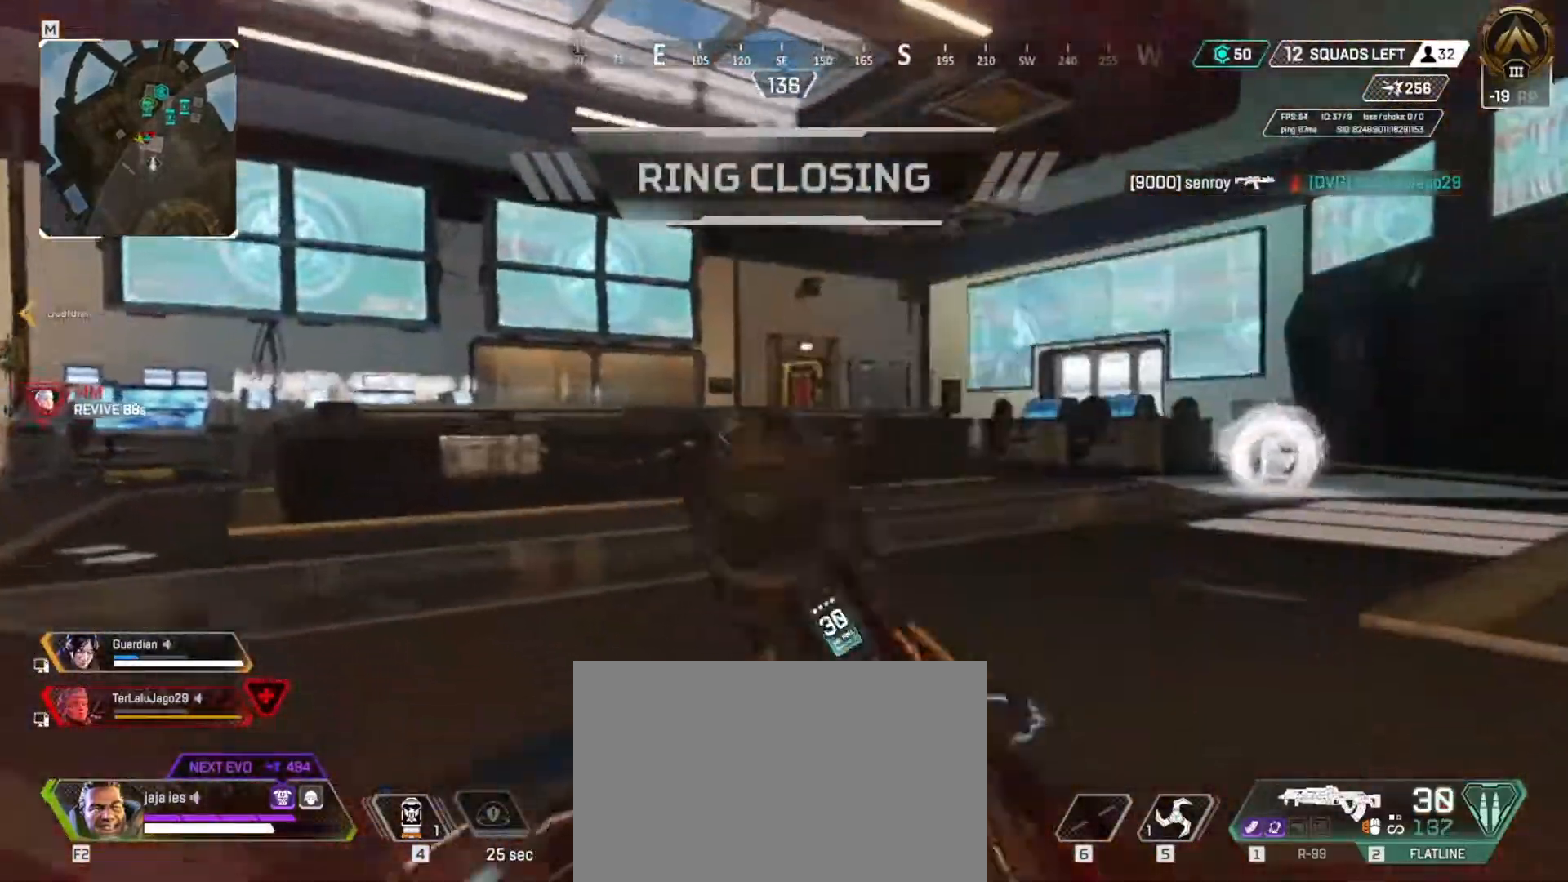
{"keys": ["e", "w"], "events": [[283, "e", "down"]]}
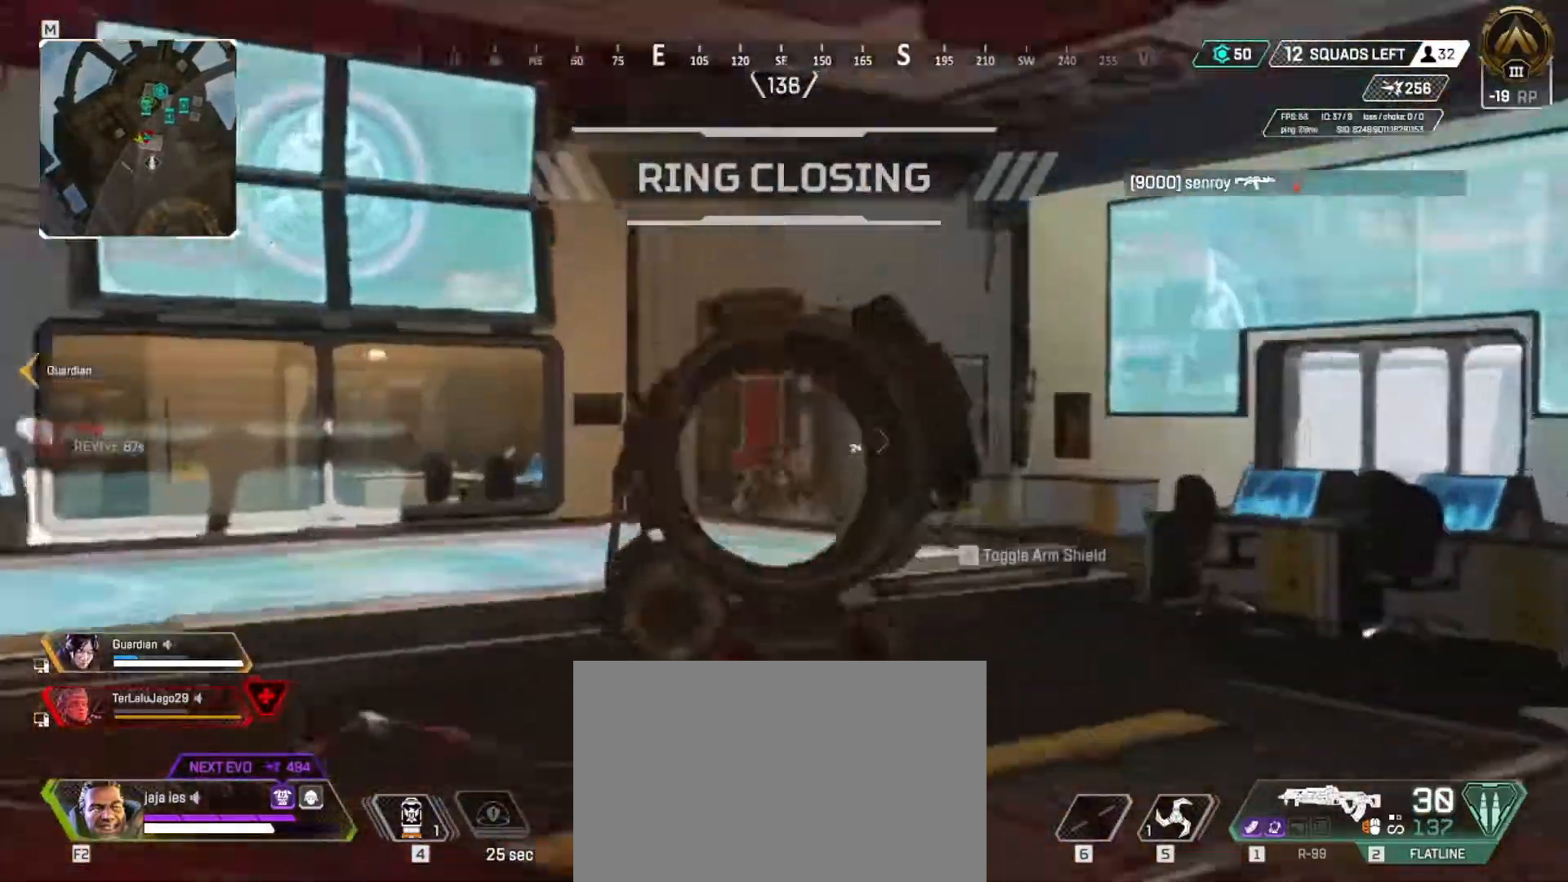
{"keys": ["e", "w"], "events": []}
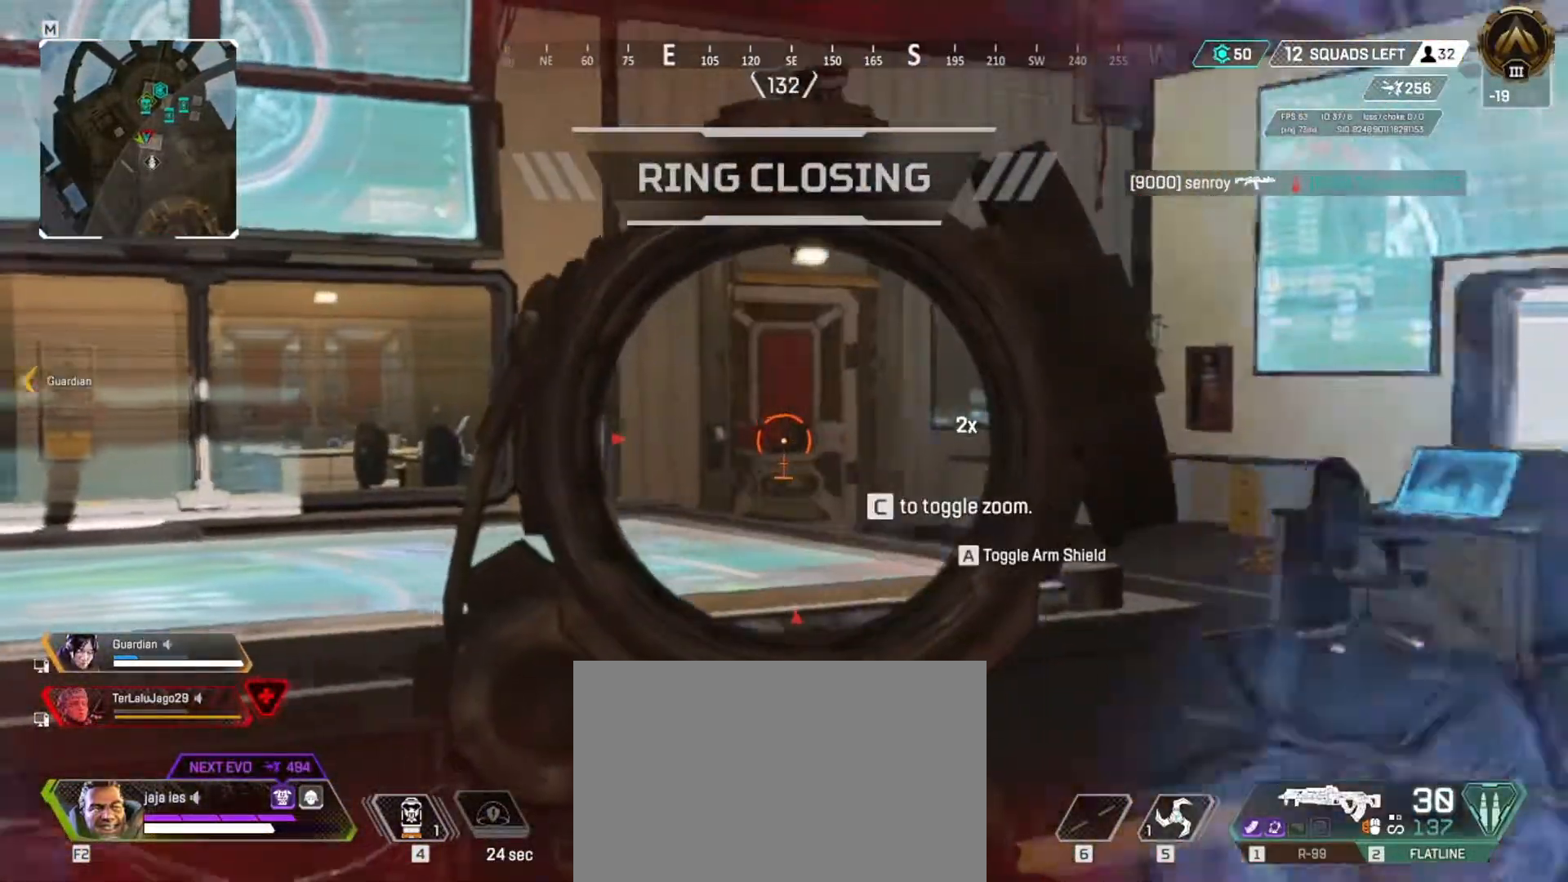
{"keys": ["w"], "events": [[67, "e", "up"]]}
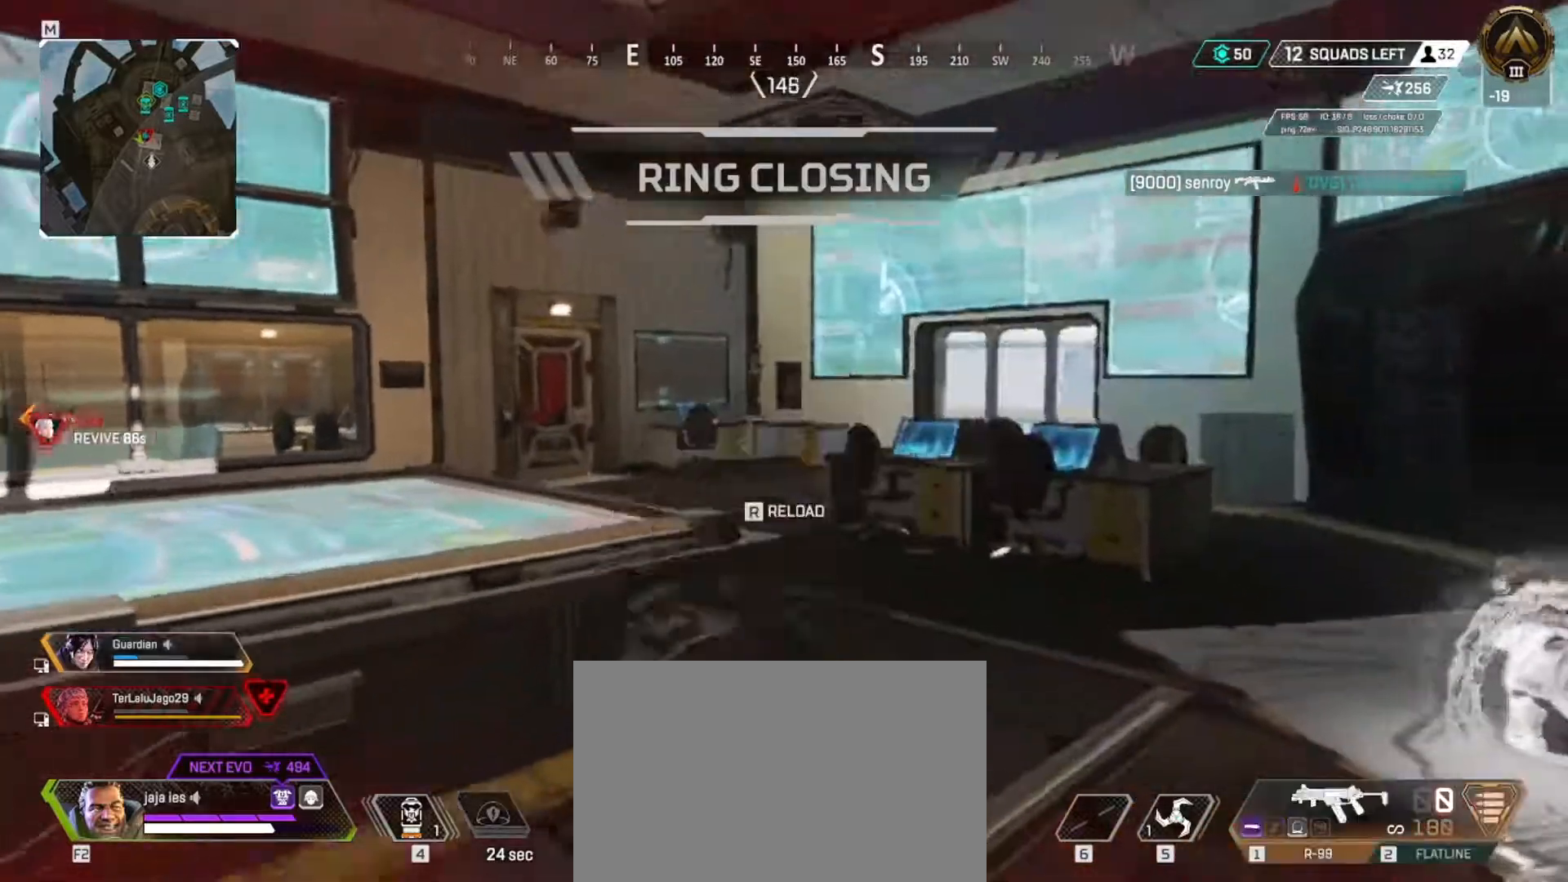
{"keys": ["r", "w"], "events": [[301, "r", "down"], [401, "r", "up"], [451, "r", "down"]]}
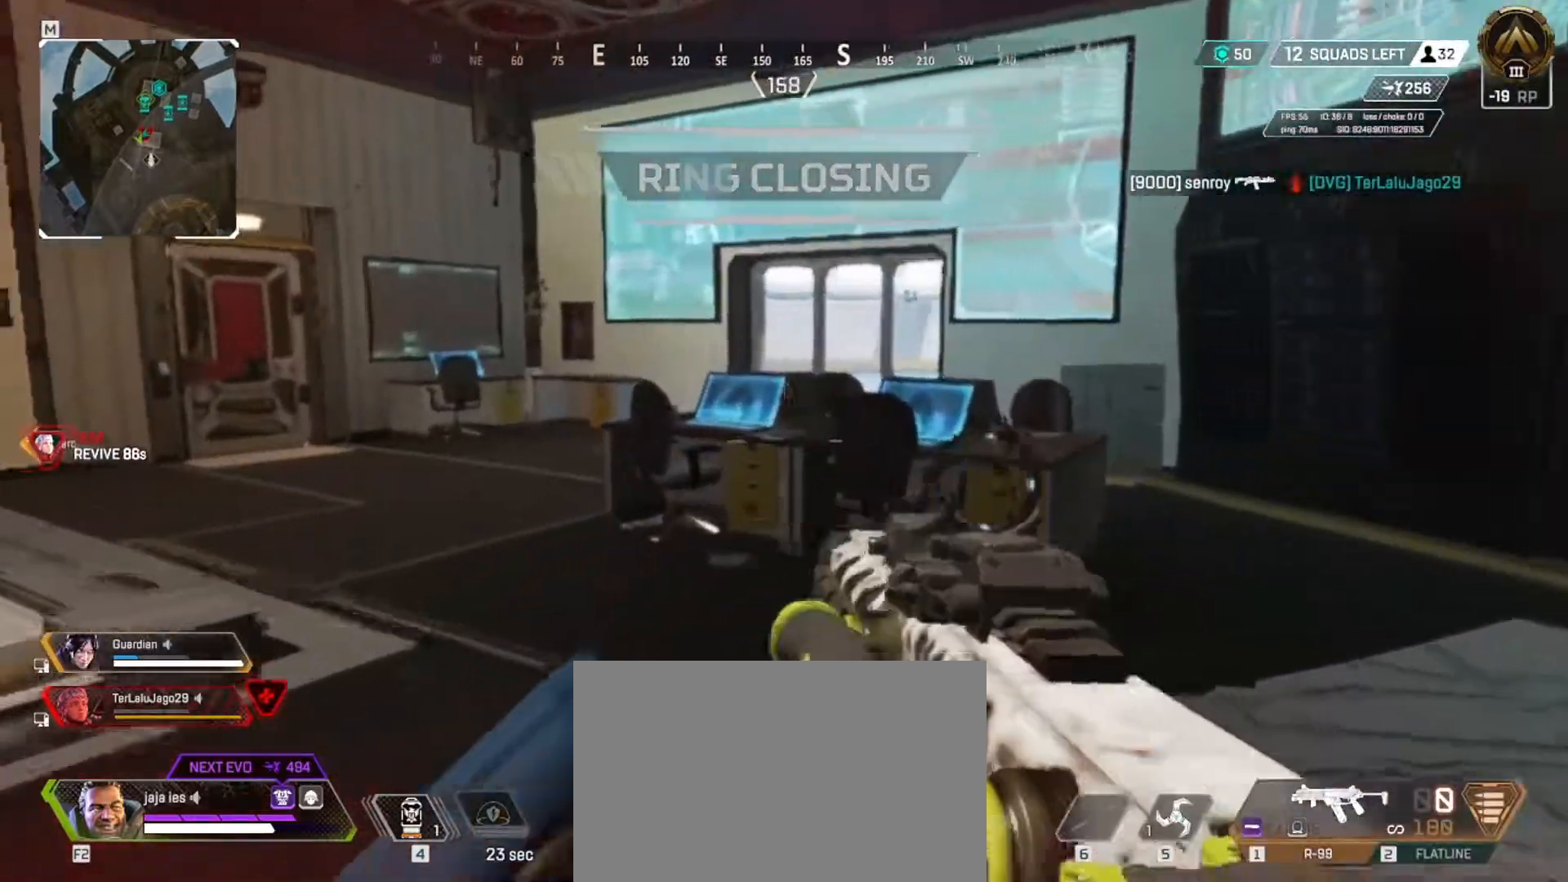
{"keys": ["w"], "events": [[83, "r", "up"]]}
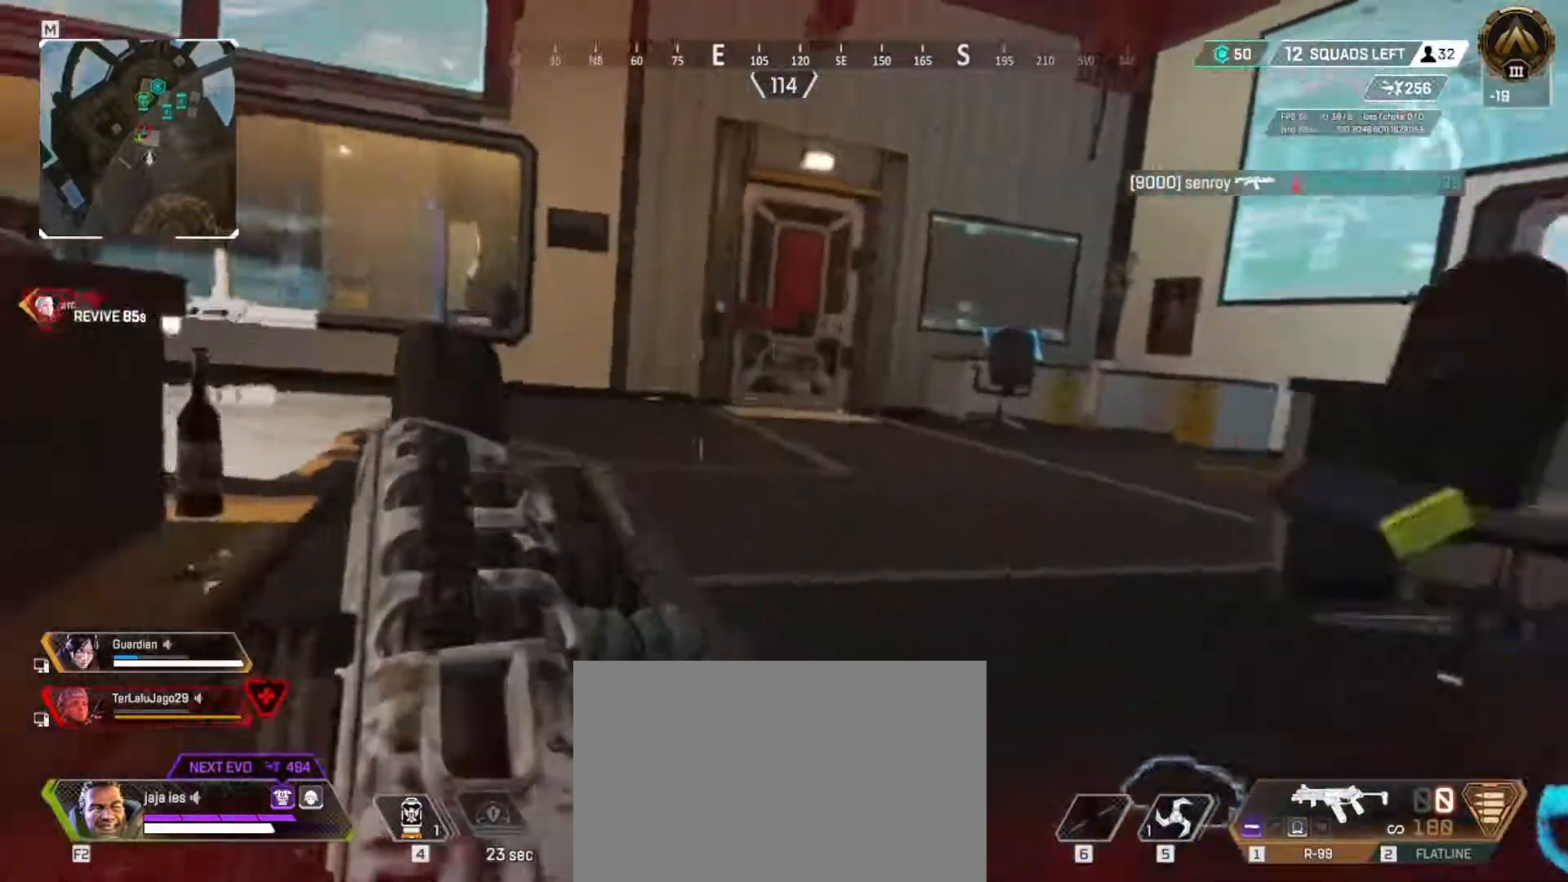
{"keys": ["w"], "events": []}
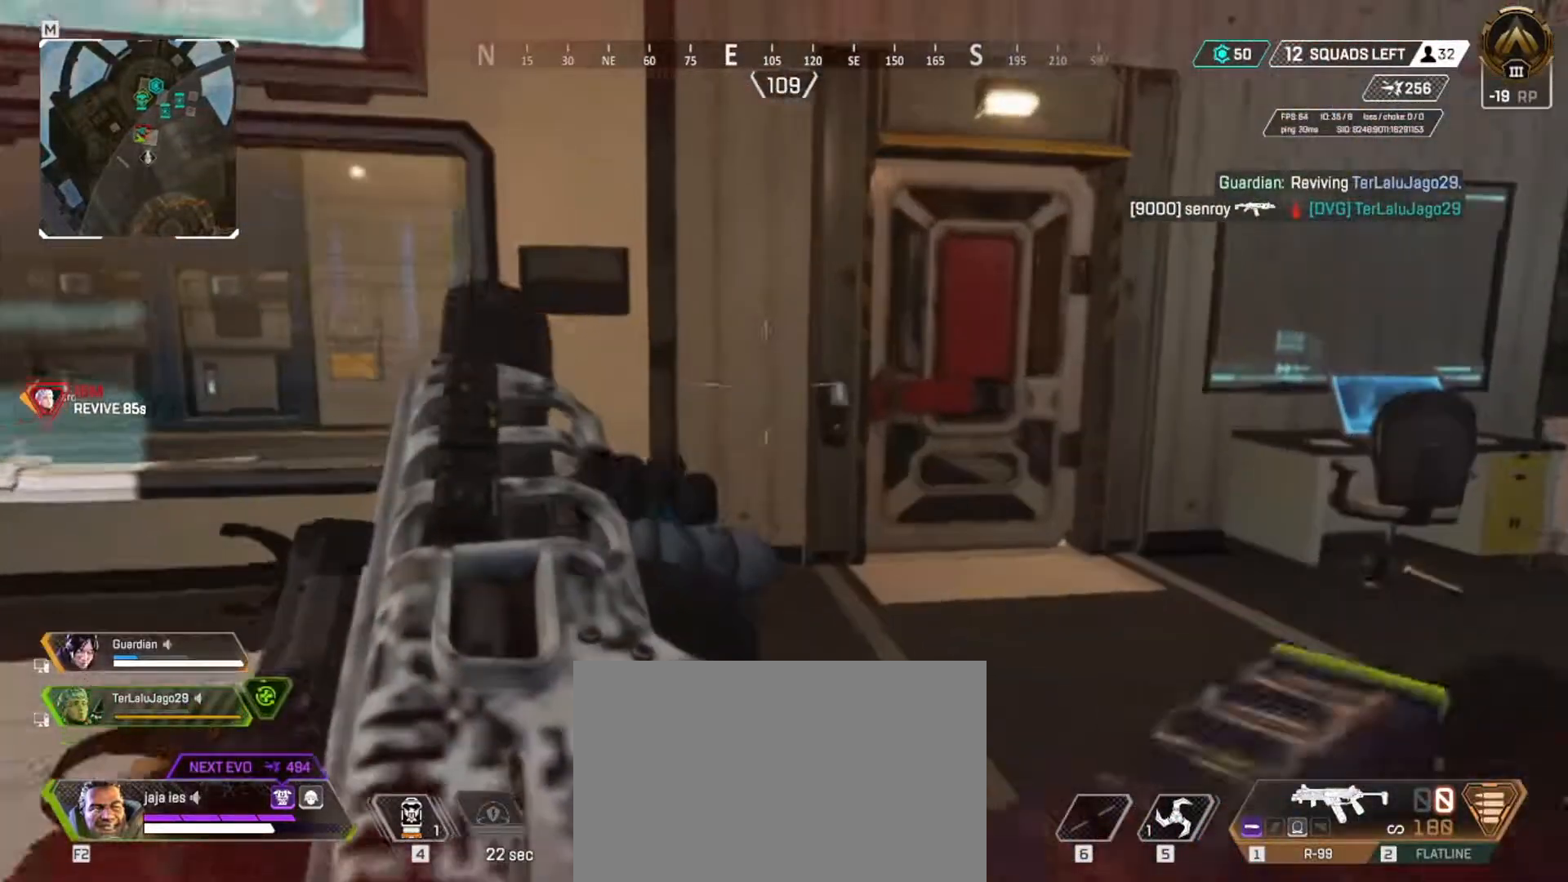
{"keys": ["e", "w"], "events": [[384, "e", "down"]]}
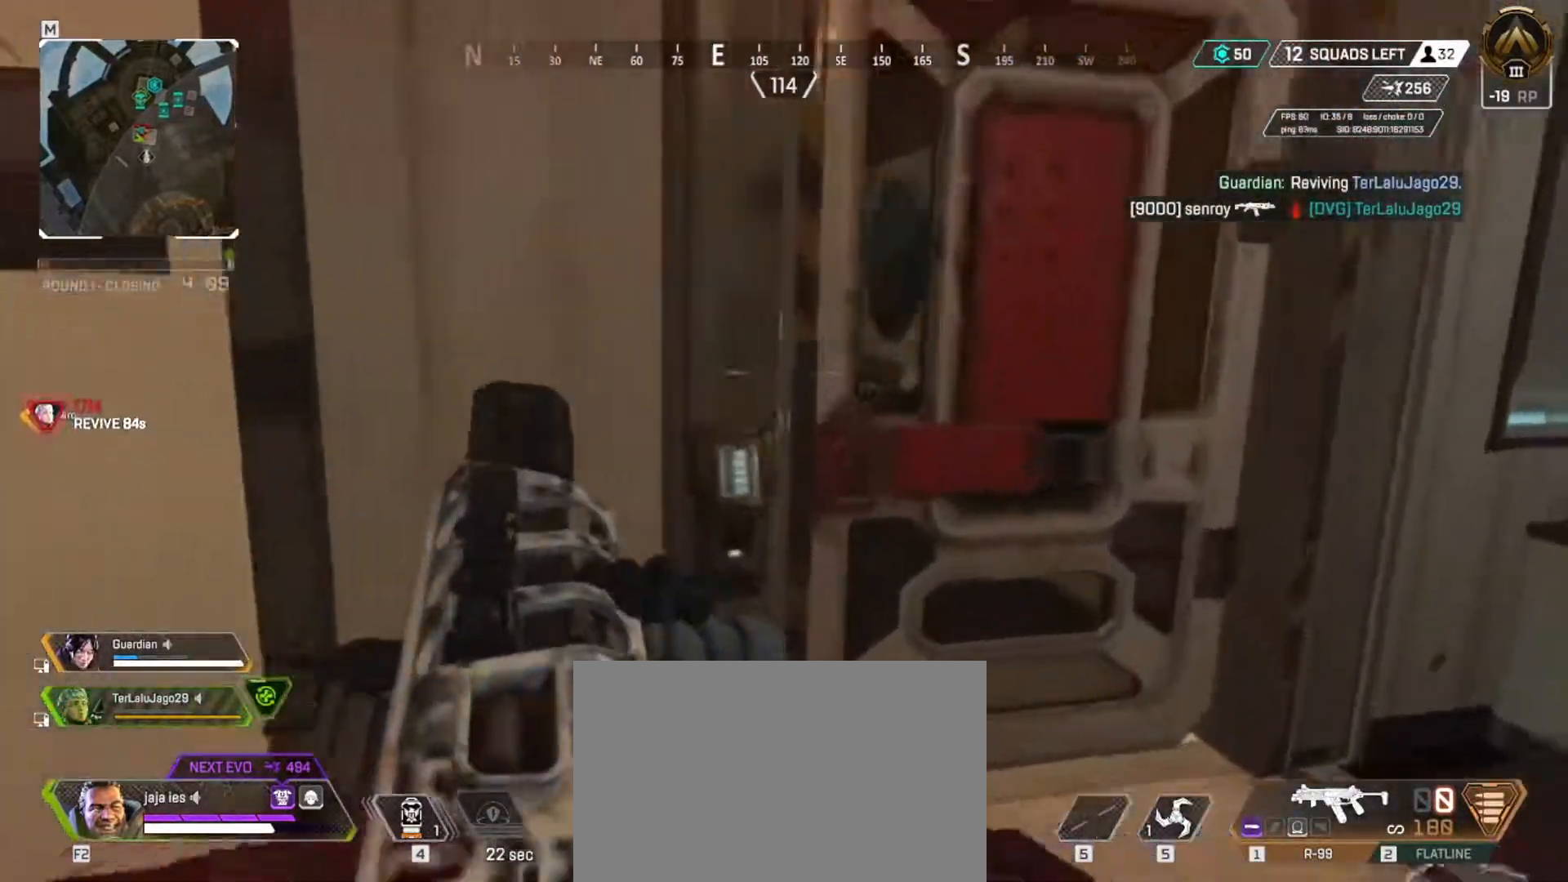
{"keys": [], "events": [[167, "e", "up"], [167, "w", "up"]]}
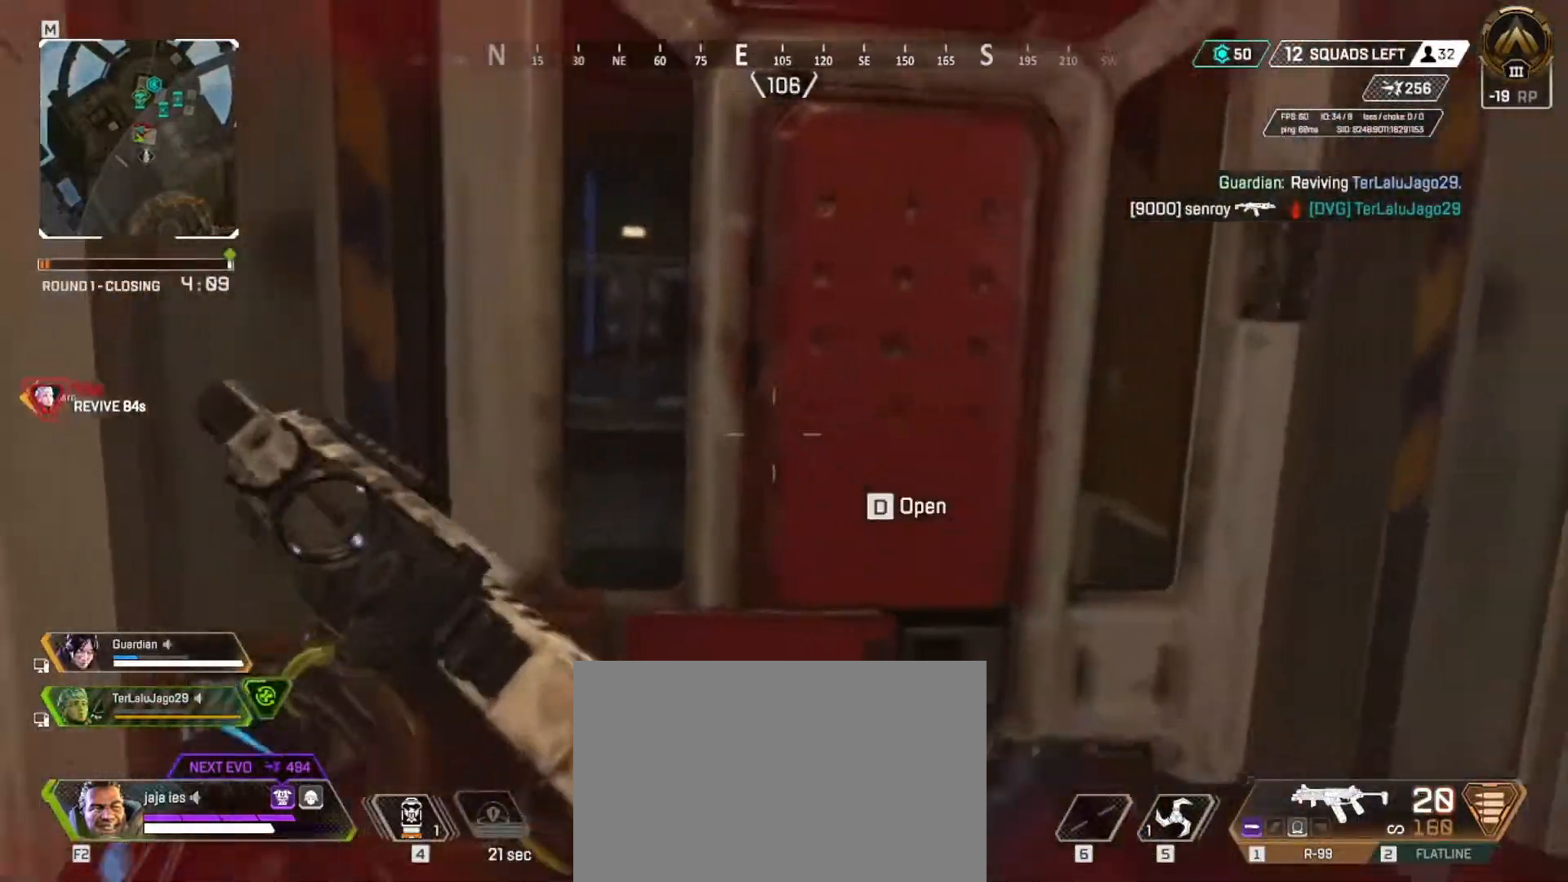
{"keys": ["w"], "events": [[267, "w", "down"]]}
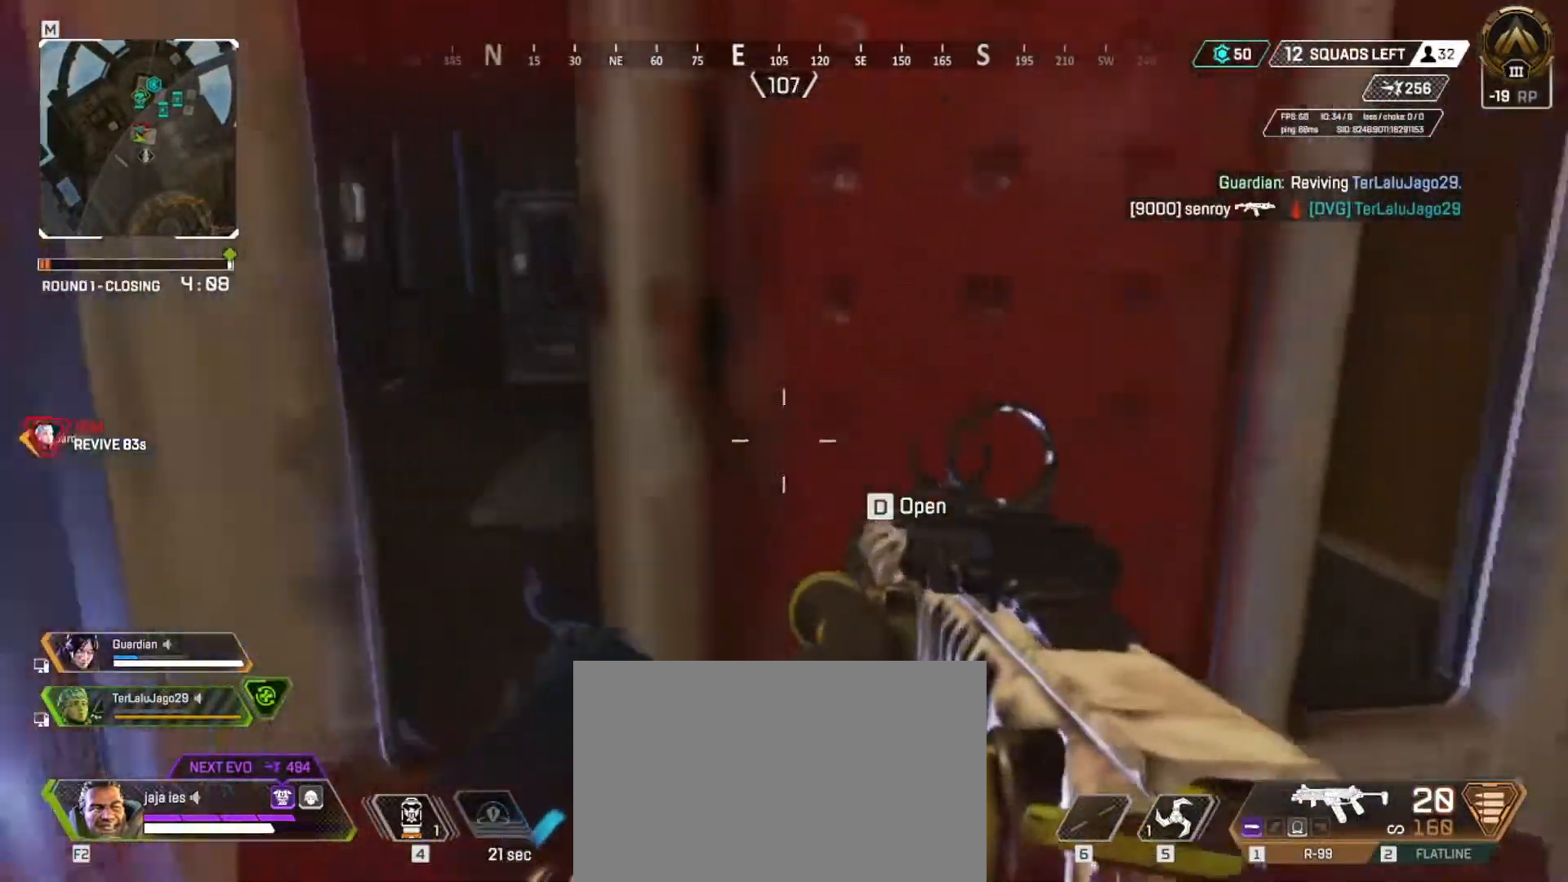
{"keys": ["s"], "events": [[34, "w", "up"], [284, "s", "down"], [351, "d", "down"], [451, "d", "up"]]}
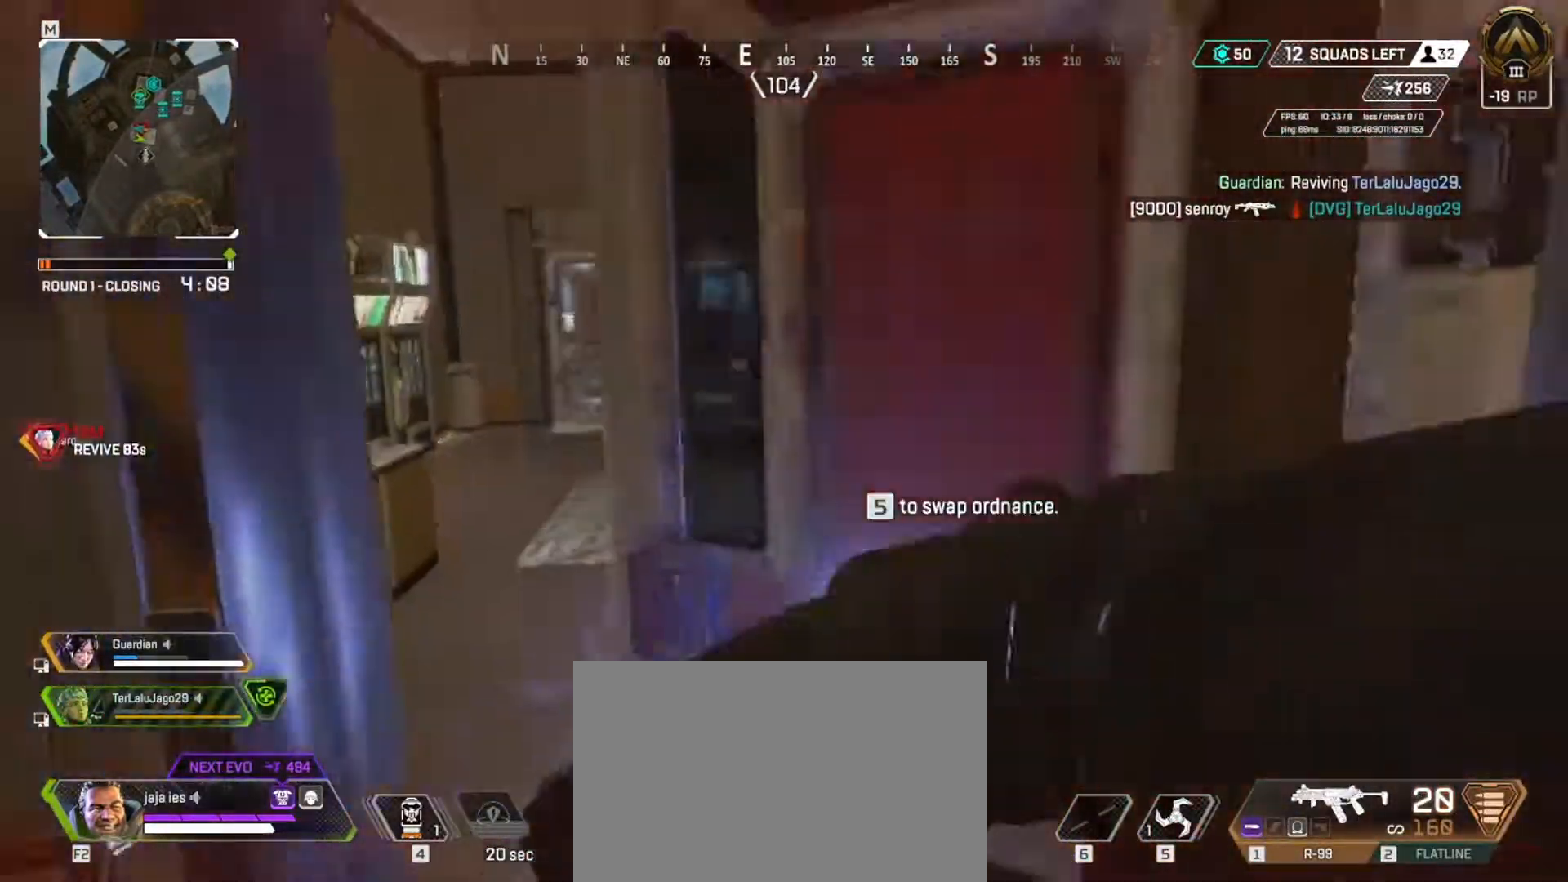
{"keys": ["w"], "events": [[167, "e", "down"], [200, "s", "up"], [300, "w", "down"], [333, "e", "up"]]}